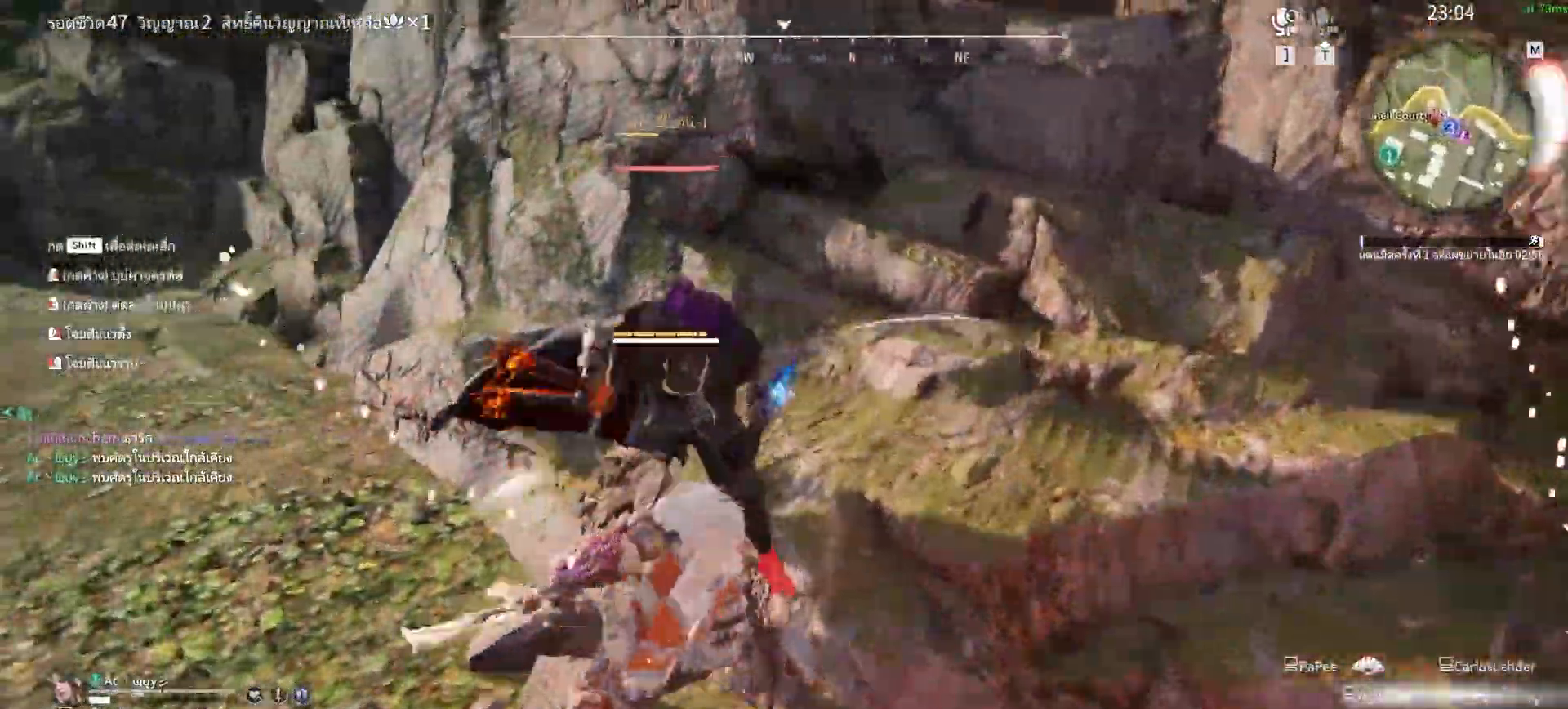
Gameplay with keyboard and mouse; each line is a JSON object with the keys and mouse buttons held at the frame after it. "events" lists presses ("down") and releases ("up") of "a", "alt", "c", "ctrl", "d", "e", "f", "q", "r", "s", "shift", "space", "tab", "v", "w", "x", "z", "mouse_left", "mouse_wheel", "mouse_right", "mouse_mb4" and "mouse_mb5" between this image and that frame as [ms after this image, input, new state], when the widget could be followed in between. "mouse_left", "mouse_wheel", "mouse_right", "mouse_mb4", "mouse_mb5" = the "left", "wheel", "right", "mb4", "mb5" buttons of the "mouse" list. No other keys are recorded. "wheel" means that the mouse wheel is clicked or scrolled. Mouse movement is not recorded.
{"keys": [], "mouse": [], "events": [[317, "f", "down"], [367, "f", "up"], [417, "f", "down"], [467, "f", "up"]]}
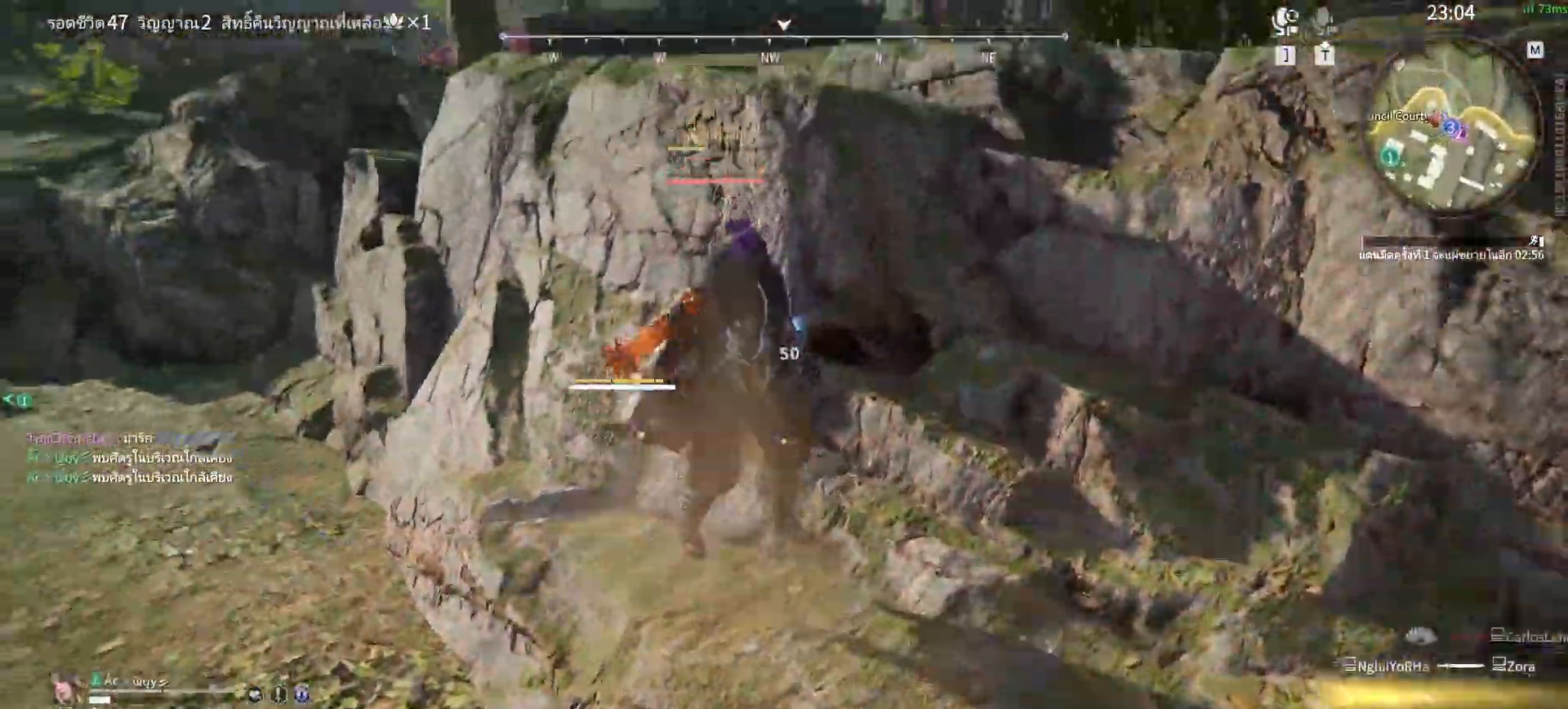
{"keys": ["a"], "mouse": [], "events": [[250, "a", "down"], [283, "space", "down"], [333, "space", "up"], [433, "space", "down"], [483, "space", "up"]]}
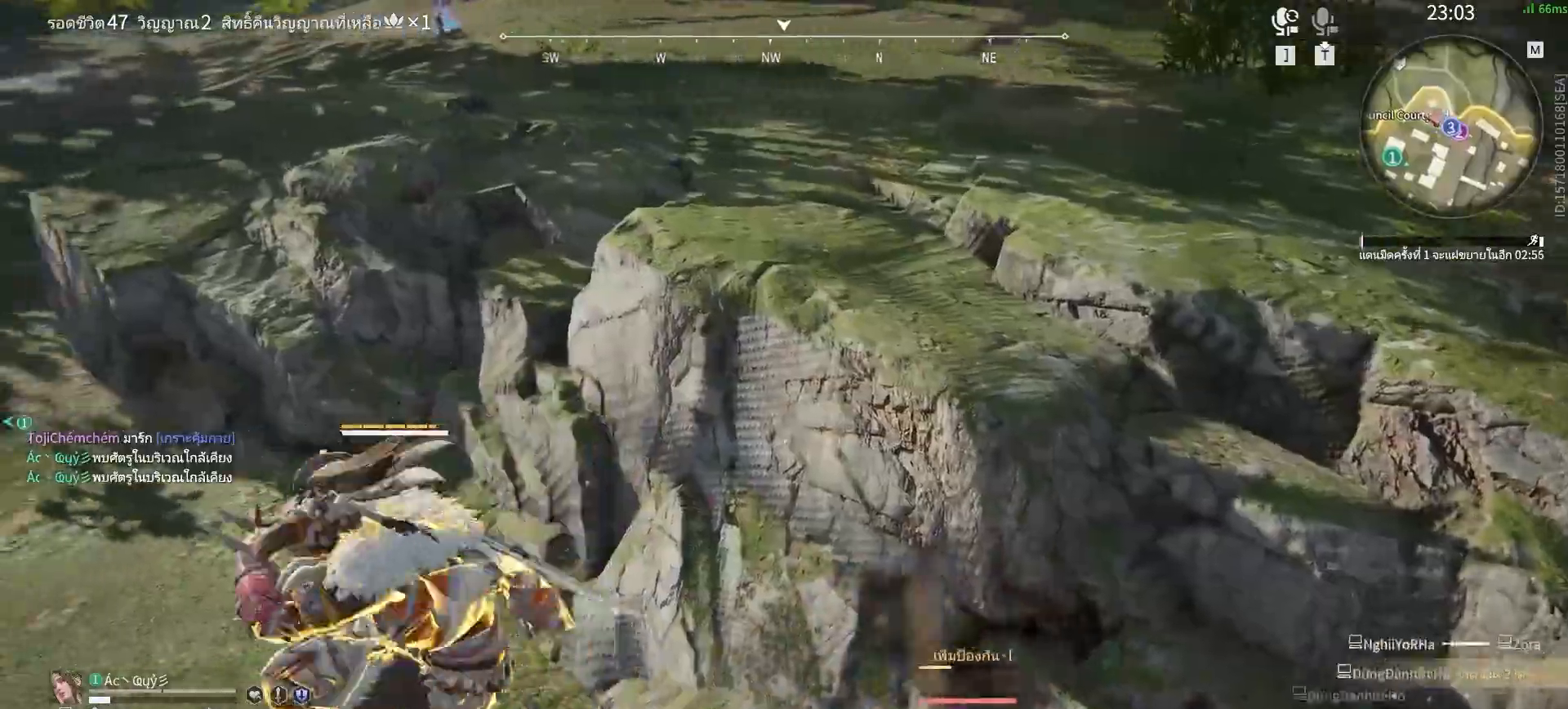
{"keys": [], "mouse": [], "events": [[83, "space", "down"], [117, "space", "up"], [217, "space", "down"], [300, "space", "up"], [350, "a", "up"], [400, "f", "down"], [500, "f", "up"]]}
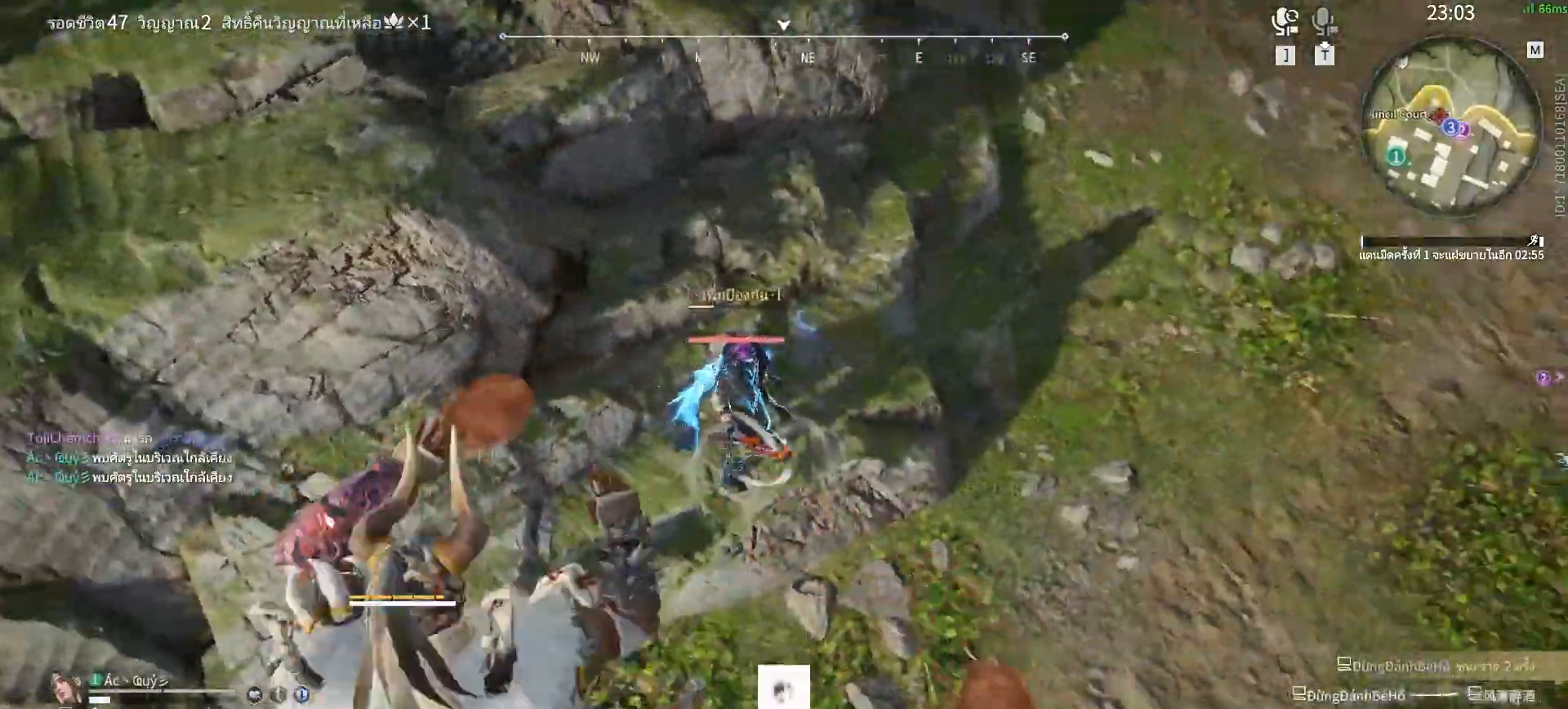
{"keys": [], "mouse": [], "events": [[83, "f", "down"], [133, "f", "up"], [183, "f", "down"], [233, "f", "up"], [283, "f", "down"], [317, "f", "up"]]}
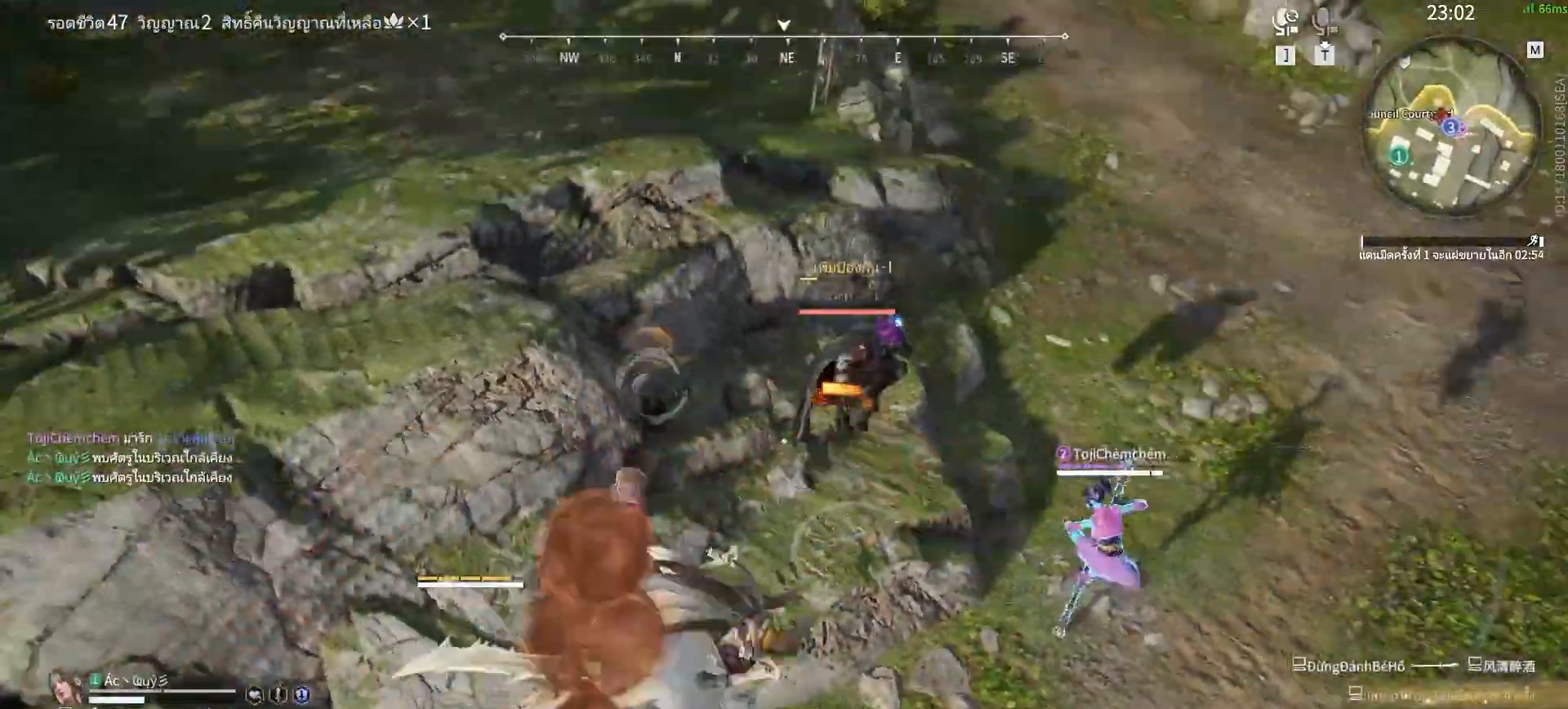
{"keys": [], "mouse": [], "events": []}
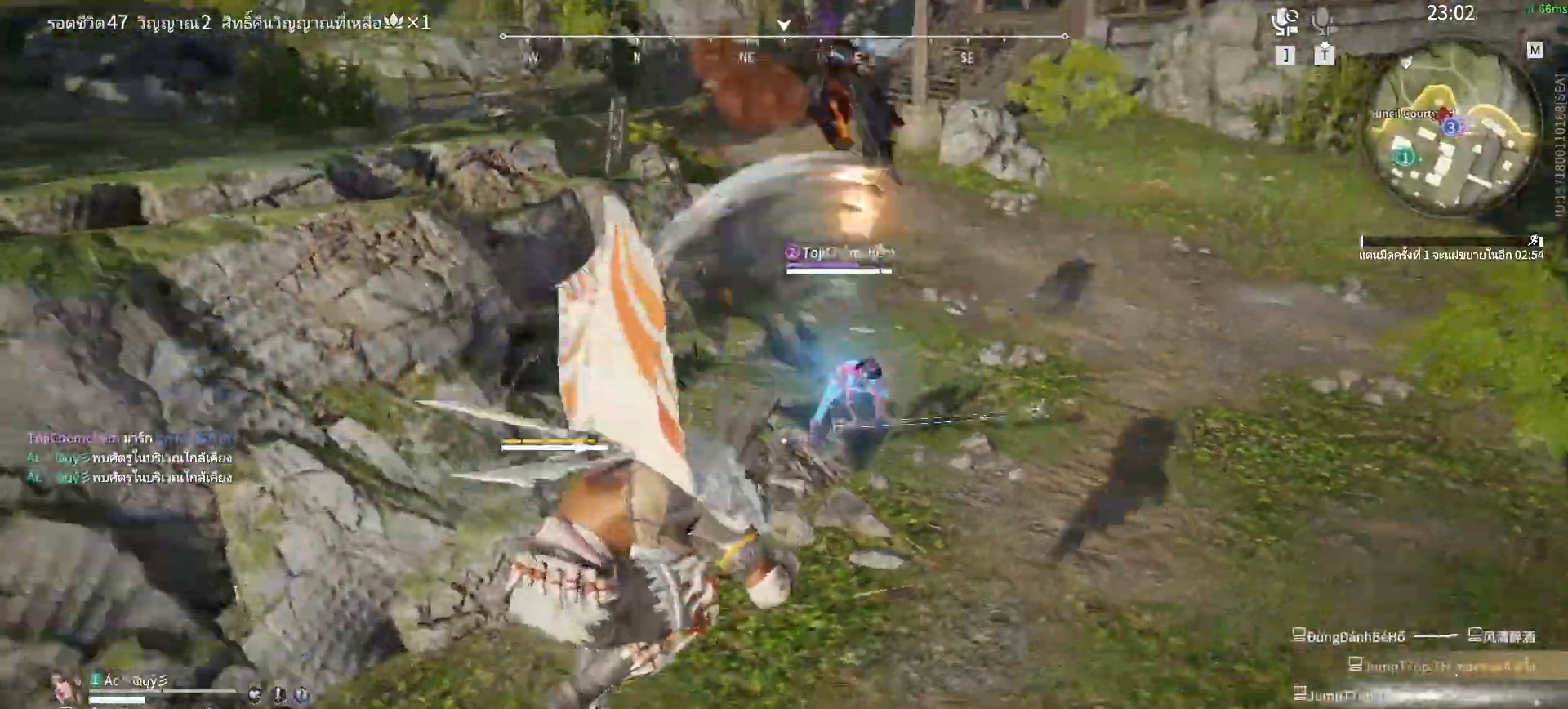
{"keys": ["d", "shift", "w"], "mouse": ["left"], "events": [[267, "d", "down"], [300, "shift", "down"], [300, "w", "down"], [450, "mouse_left", "down"]]}
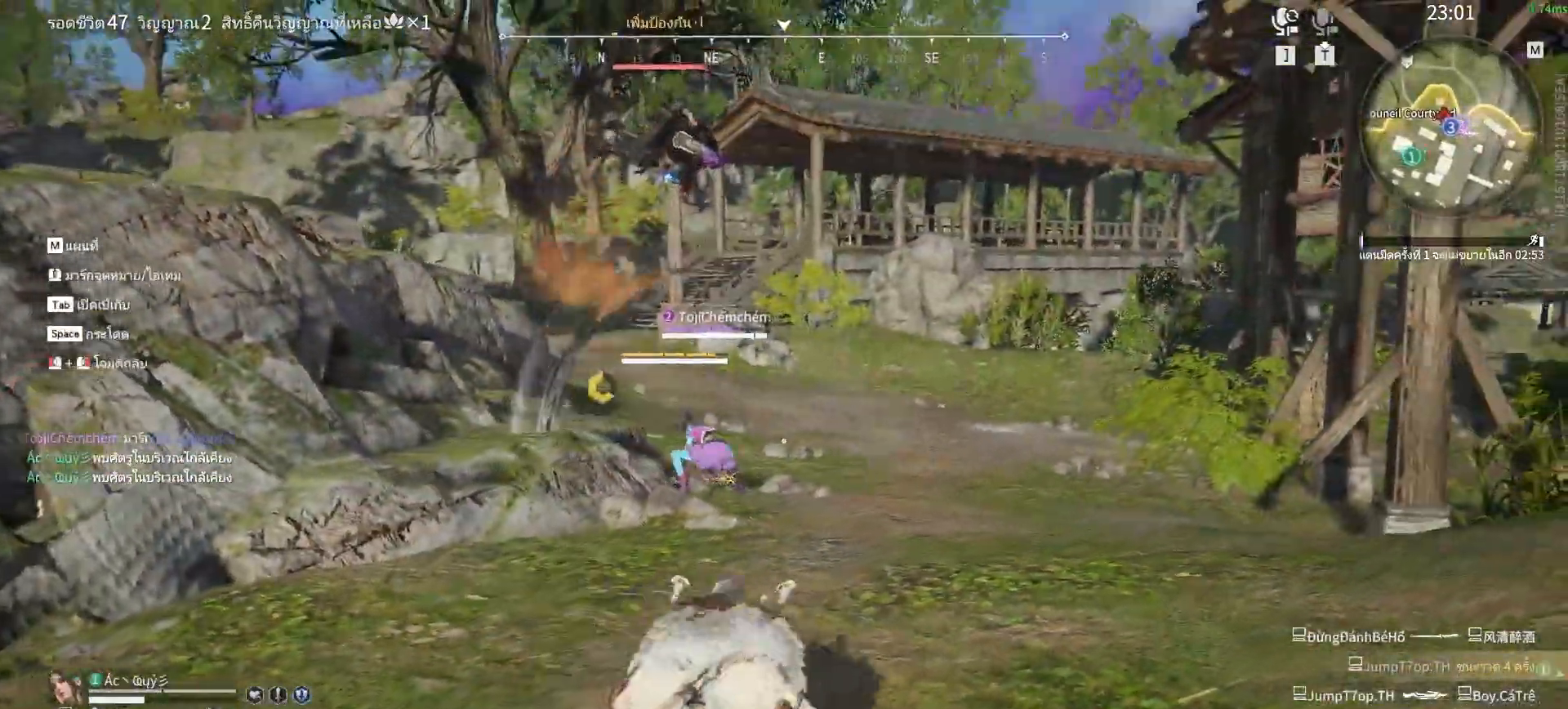
{"keys": ["d"], "mouse": ["left"], "events": [[133, "shift", "up"], [333, "w", "up"]]}
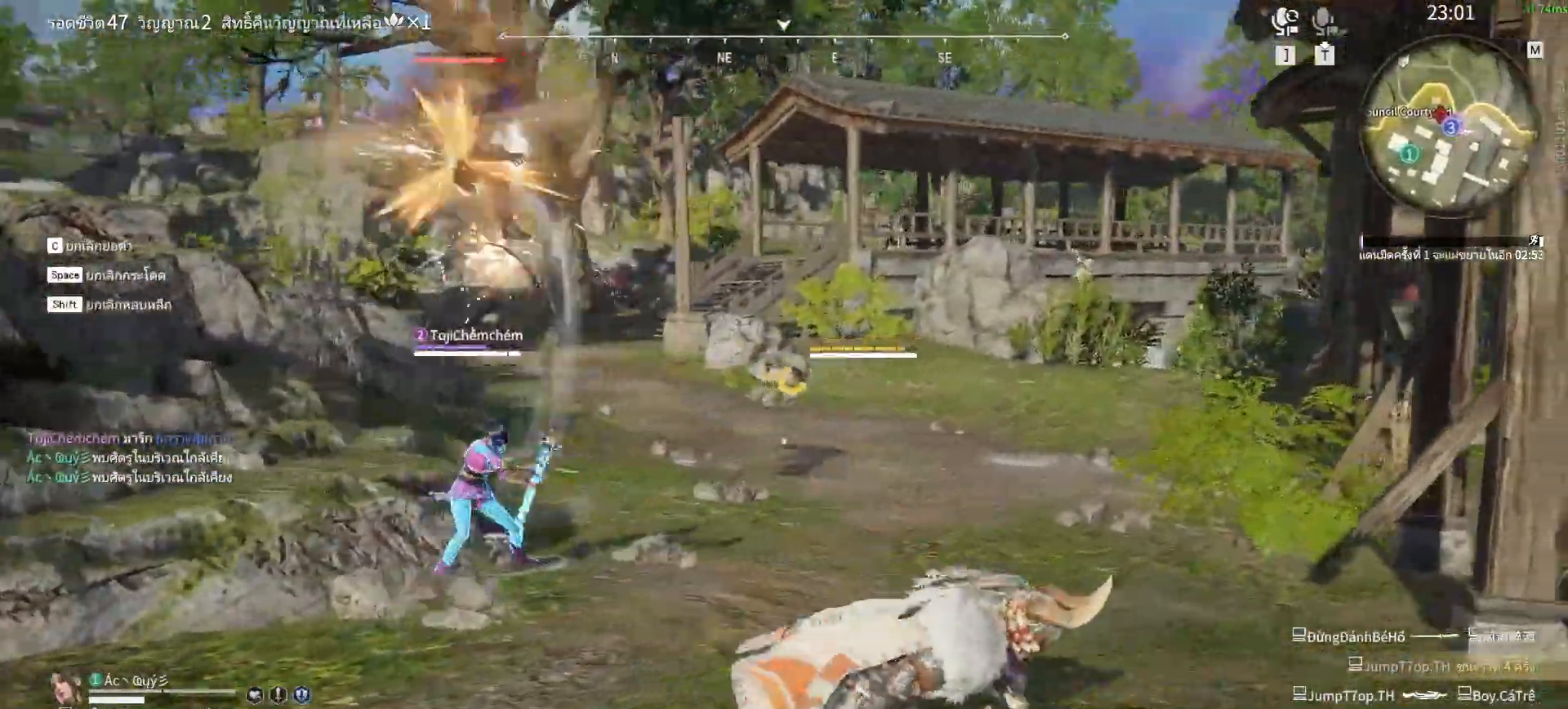
{"keys": [], "mouse": ["left"], "events": [[100, "w", "down"], [150, "d", "up"], [383, "w", "up"]]}
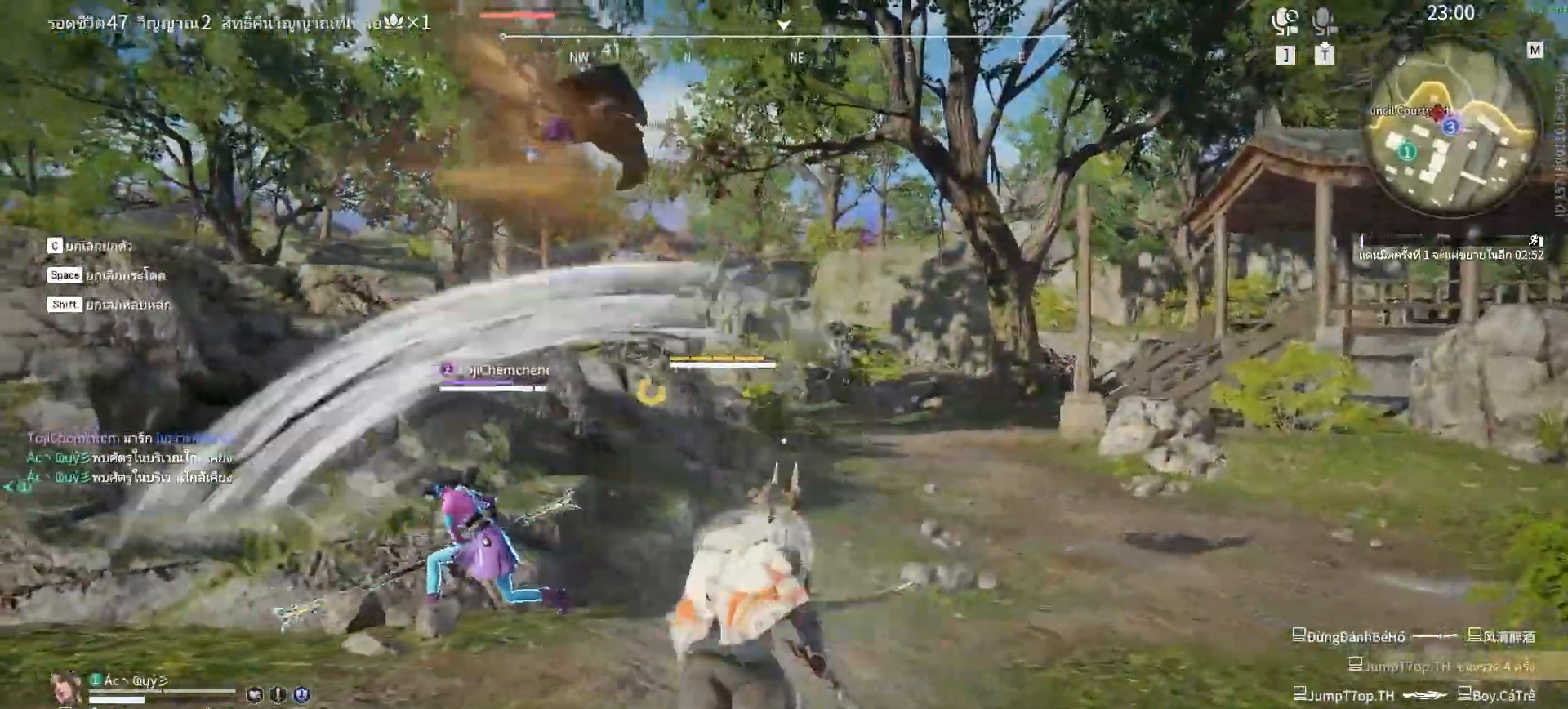
{"keys": [], "mouse": ["left"], "events": [[117, "w", "down"], [500, "w", "up"]]}
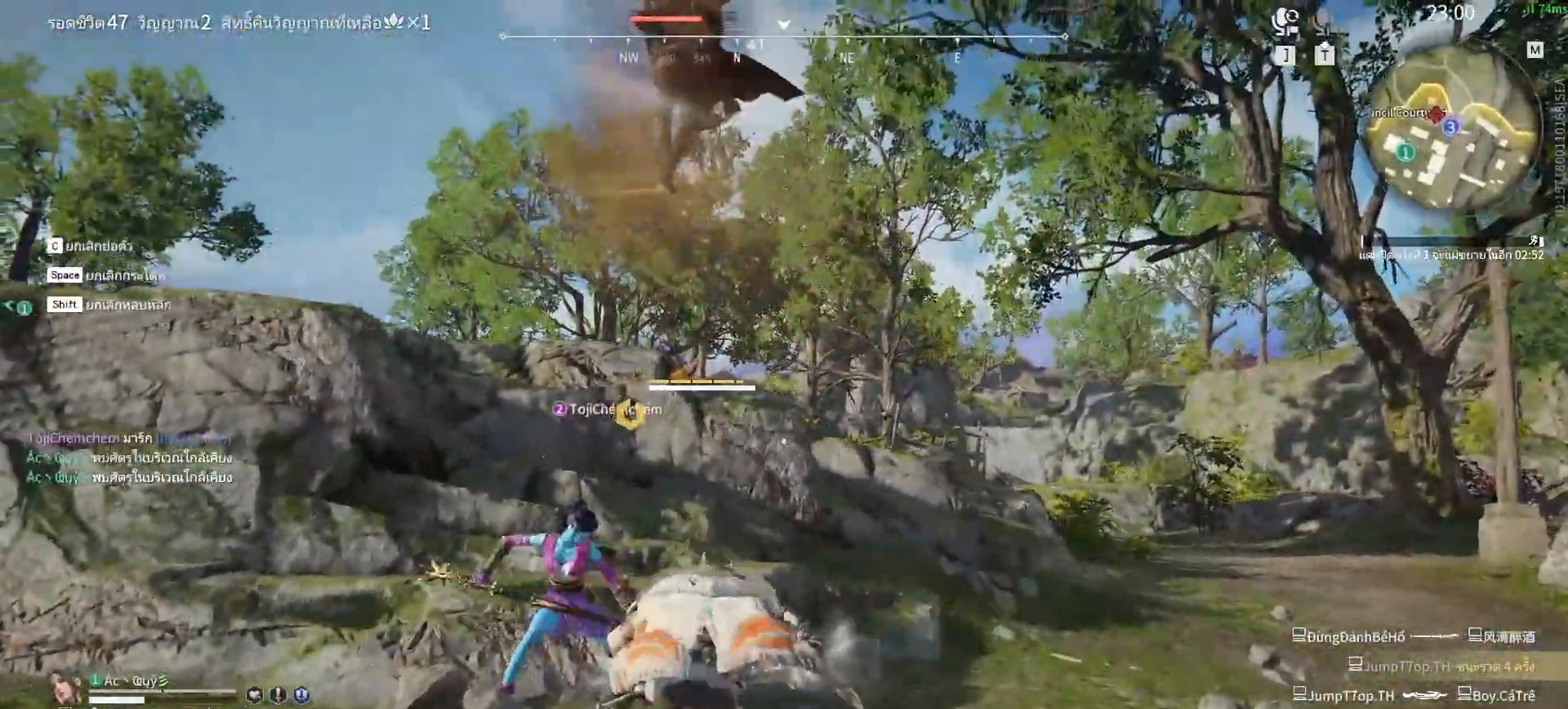
{"keys": [], "mouse": ["left"], "events": []}
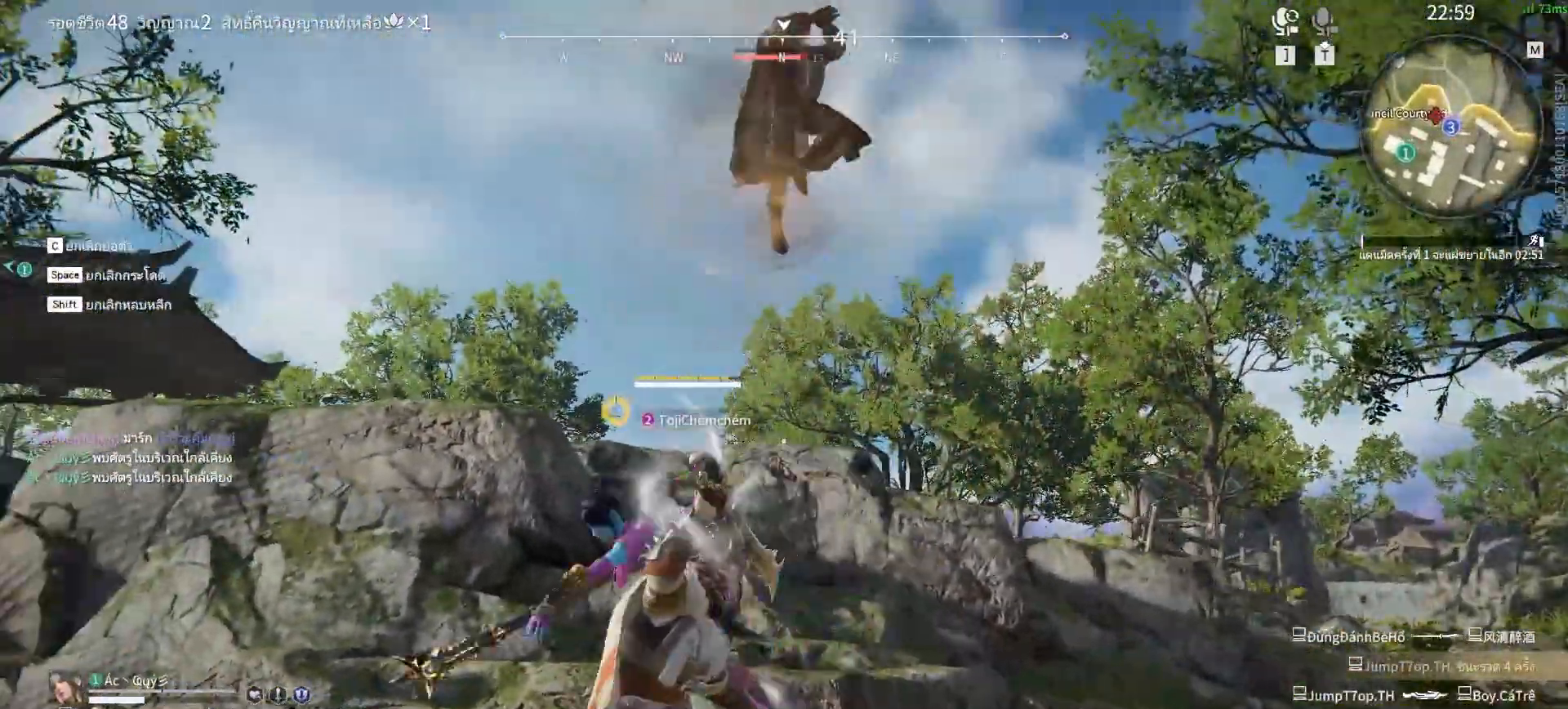
{"keys": [], "mouse": ["left"], "events": []}
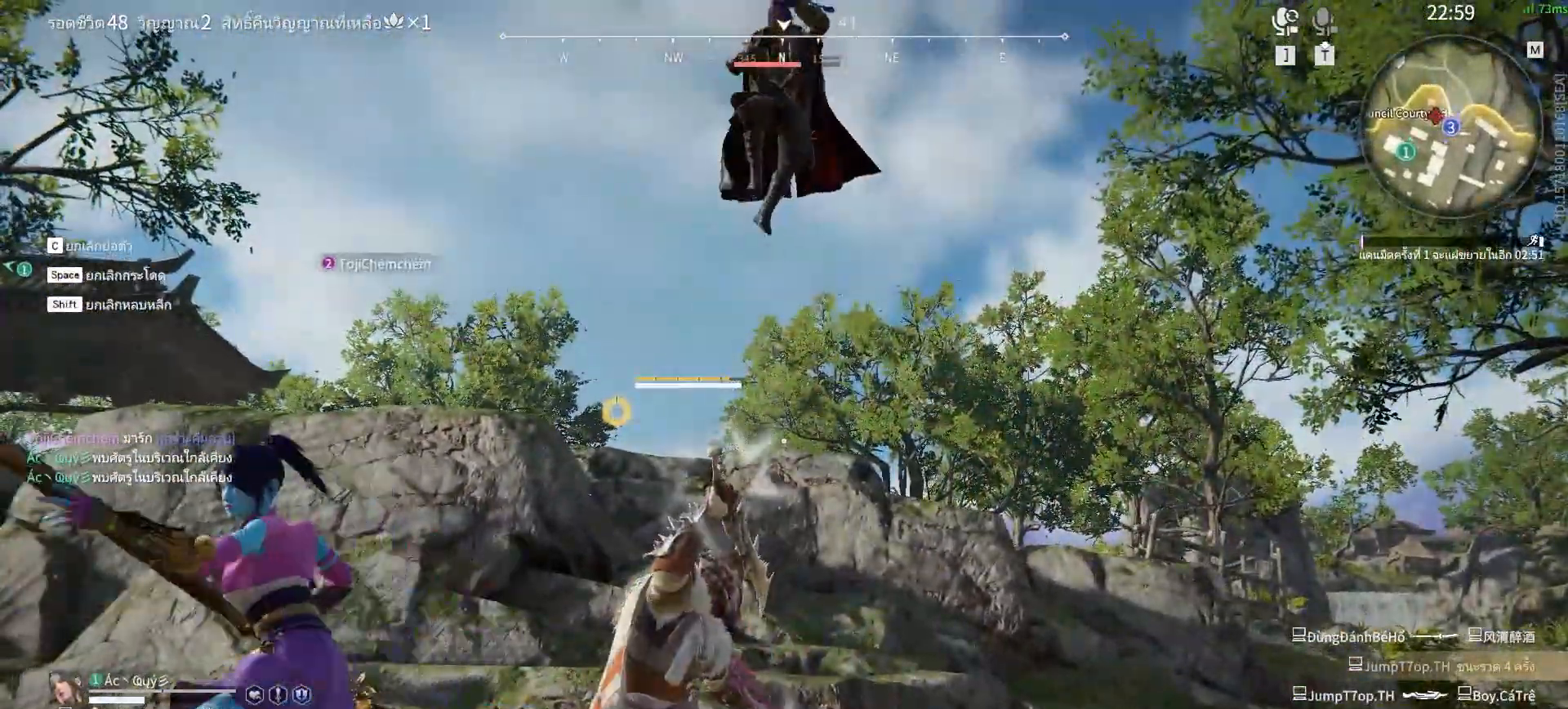
{"keys": [], "mouse": [], "events": [[350, "mouse_left", "up"]]}
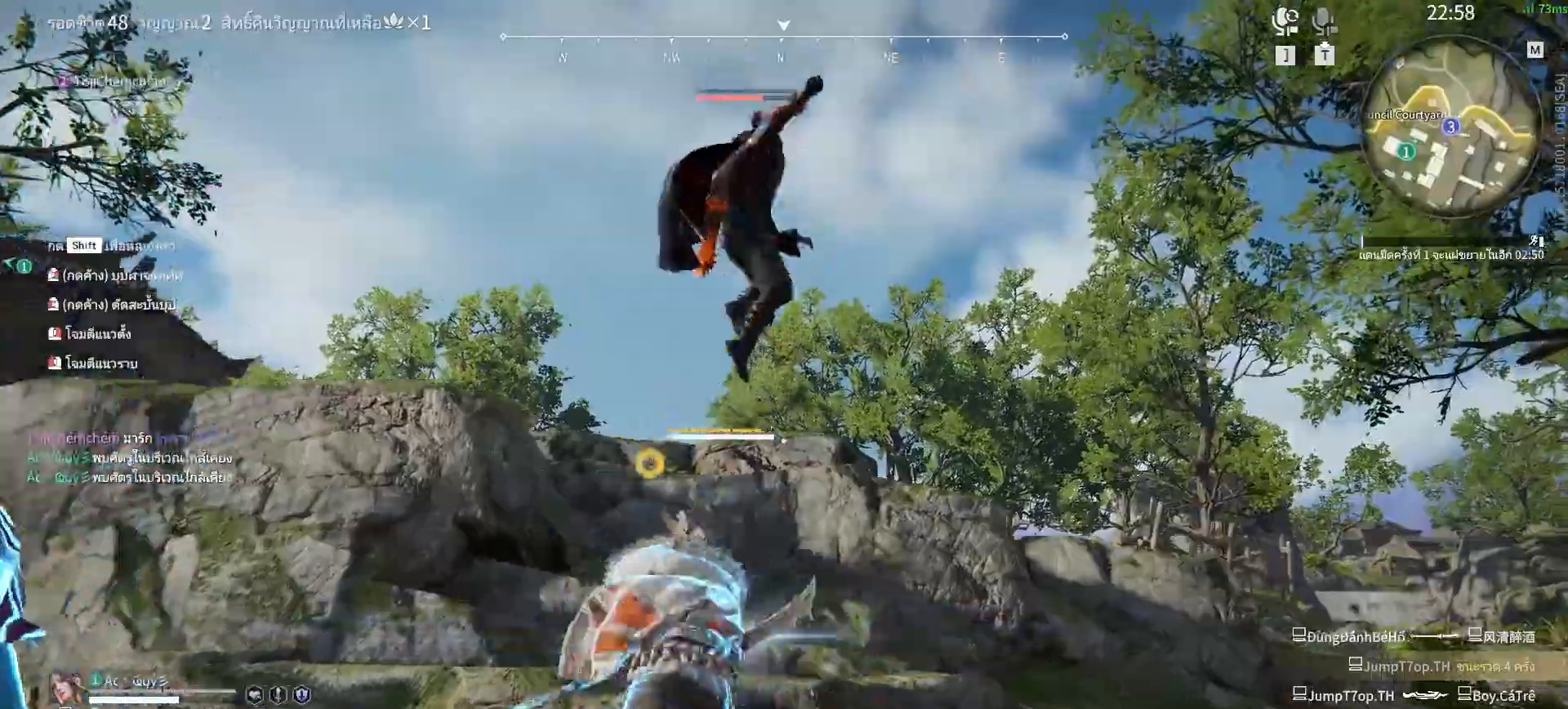
{"keys": [], "mouse": [], "events": []}
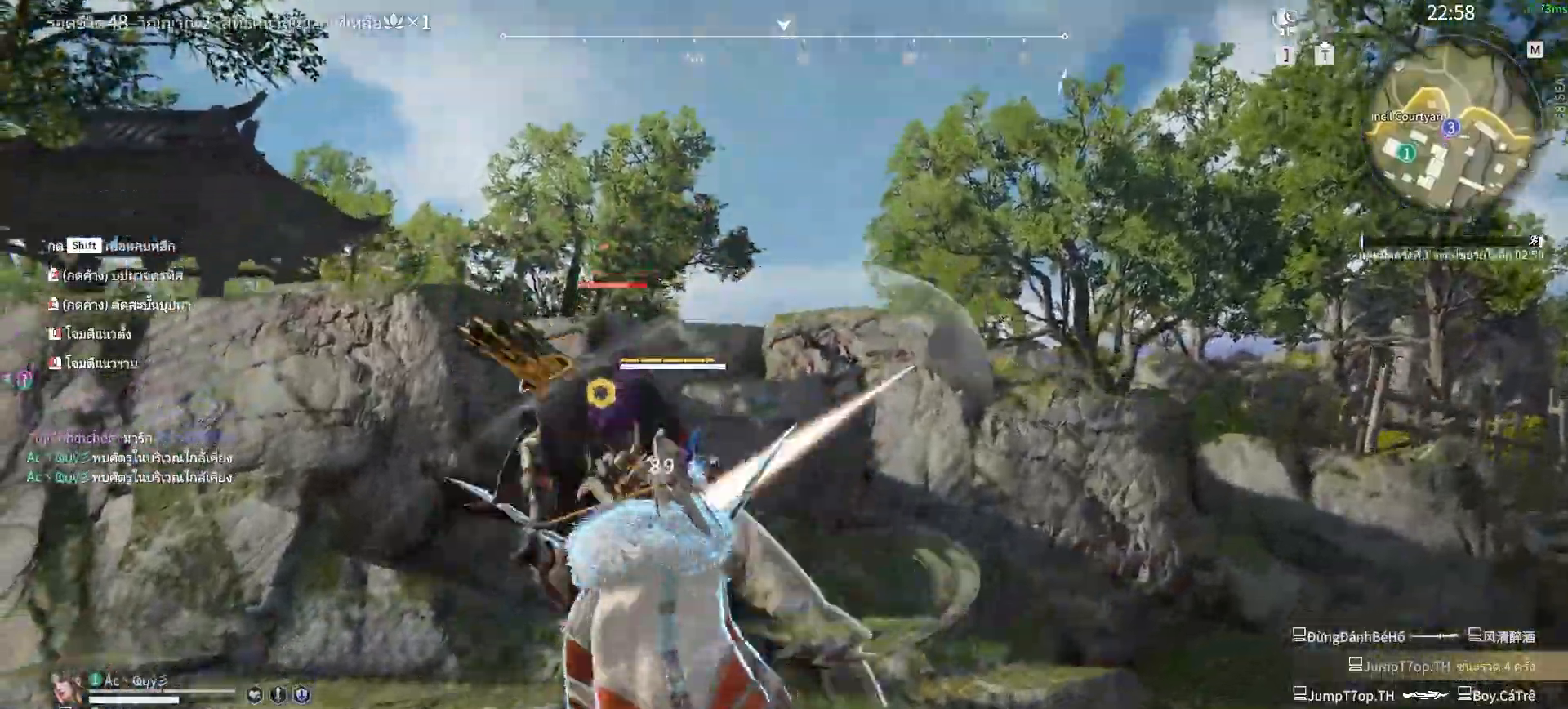
{"keys": [], "mouse": [], "events": []}
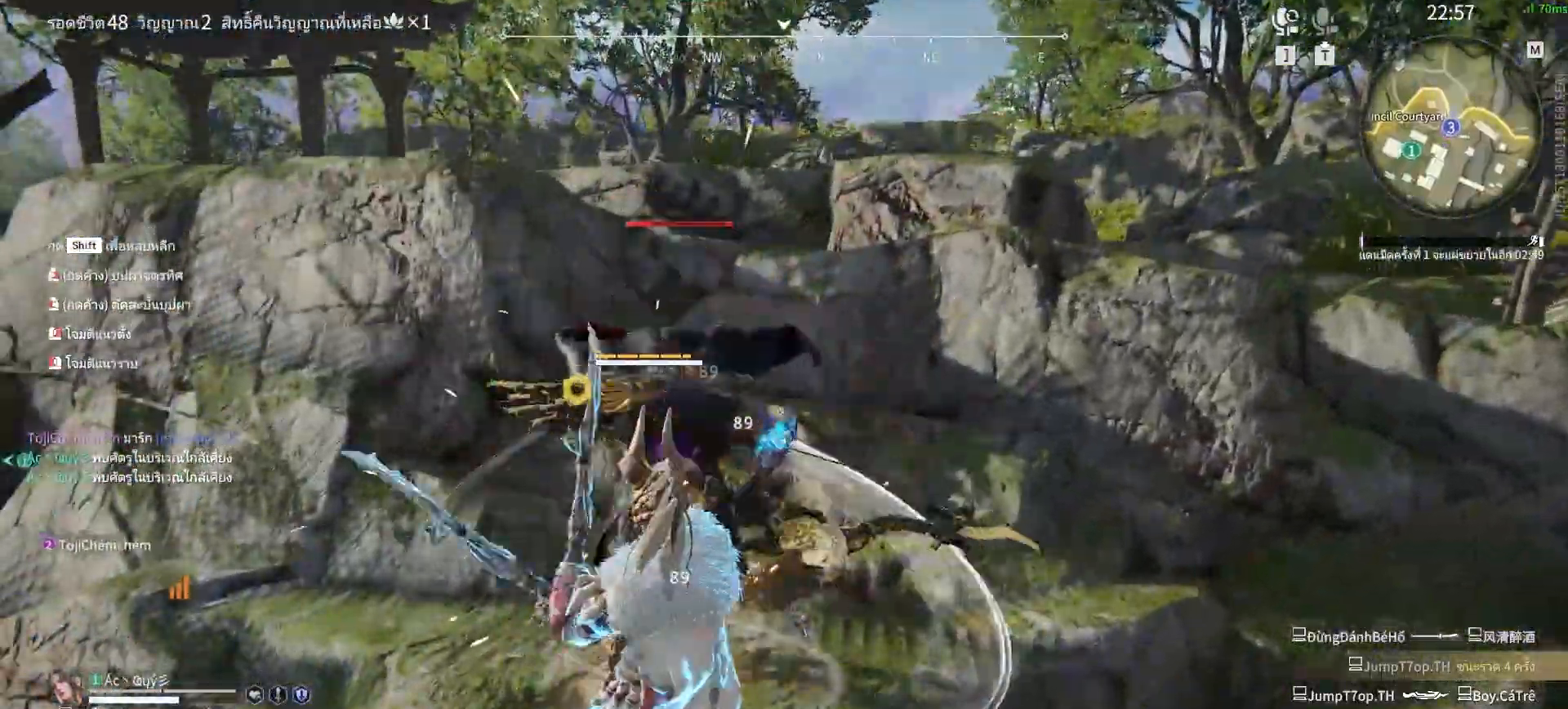
{"keys": [], "mouse": [], "events": []}
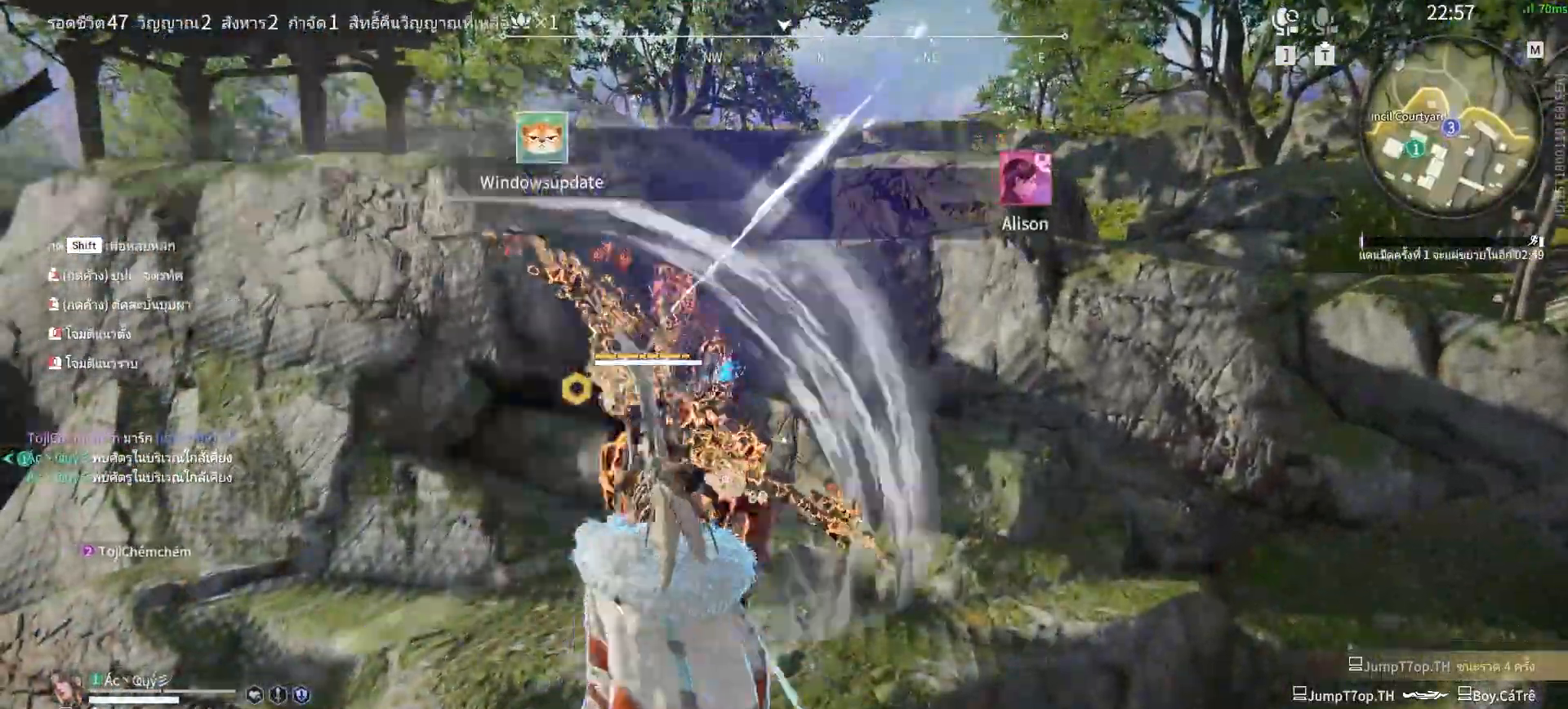
{"keys": [], "mouse": [], "events": []}
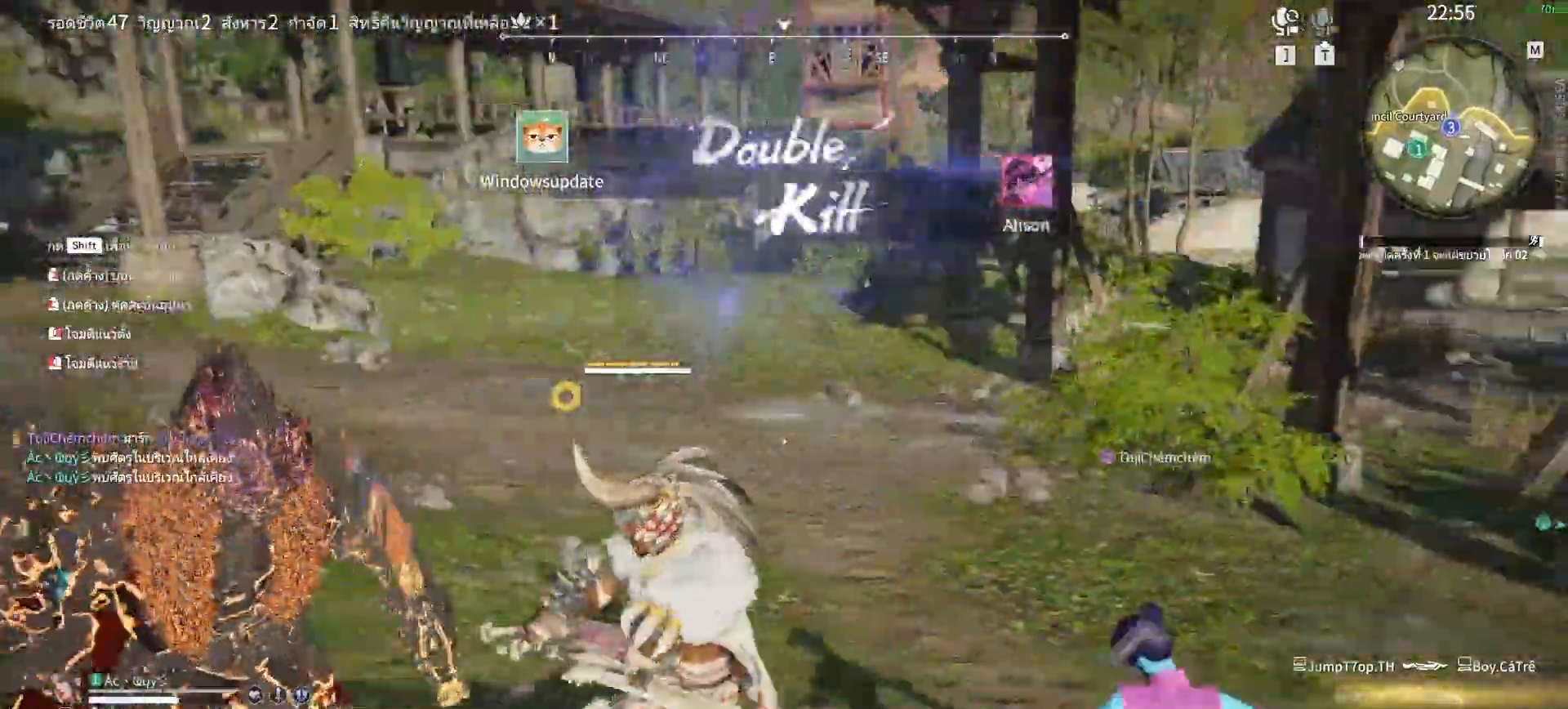
{"keys": ["s", "shift"], "mouse": [], "events": [[333, "s", "down"], [383, "shift", "down"]]}
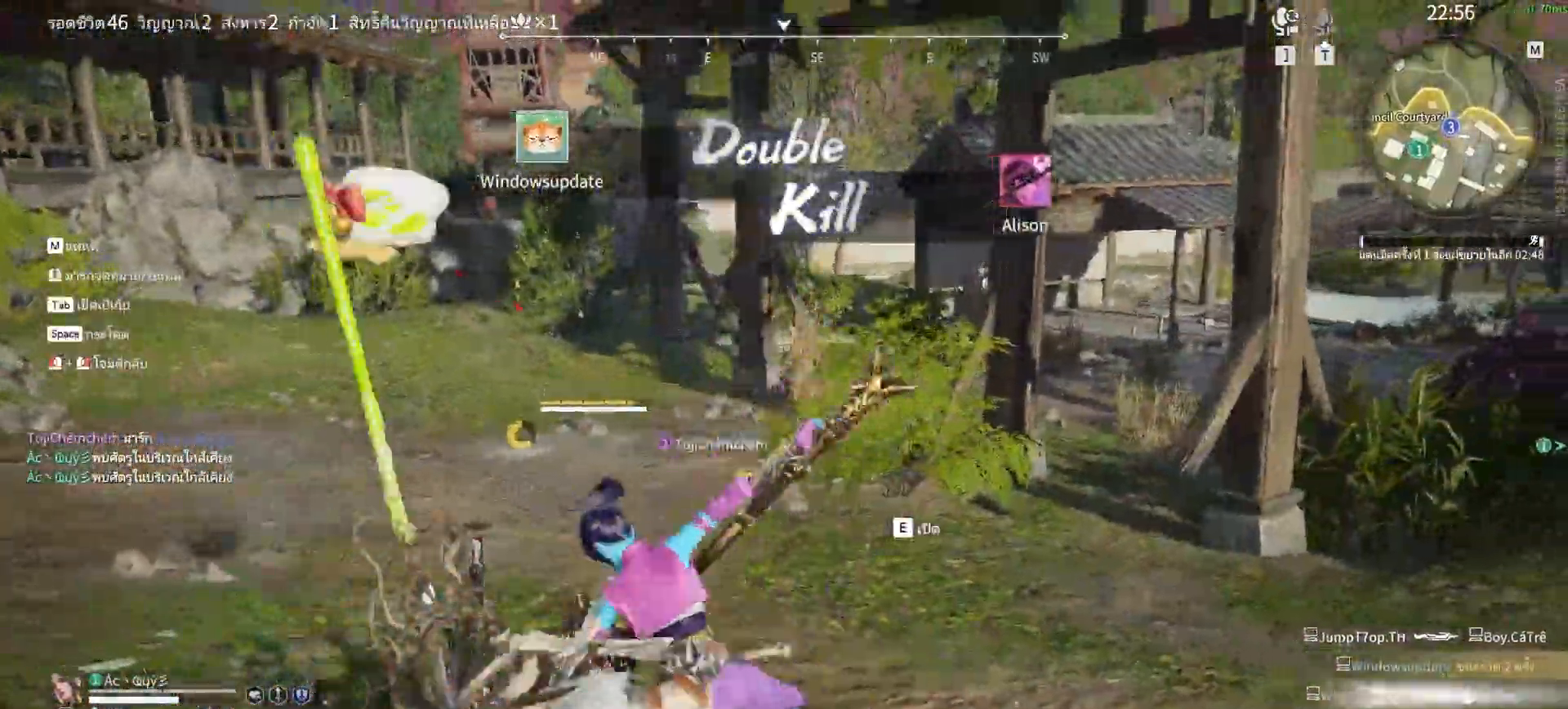
{"keys": ["d"], "mouse": [], "events": [[267, "shift", "up"], [400, "d", "down"], [500, "s", "up"]]}
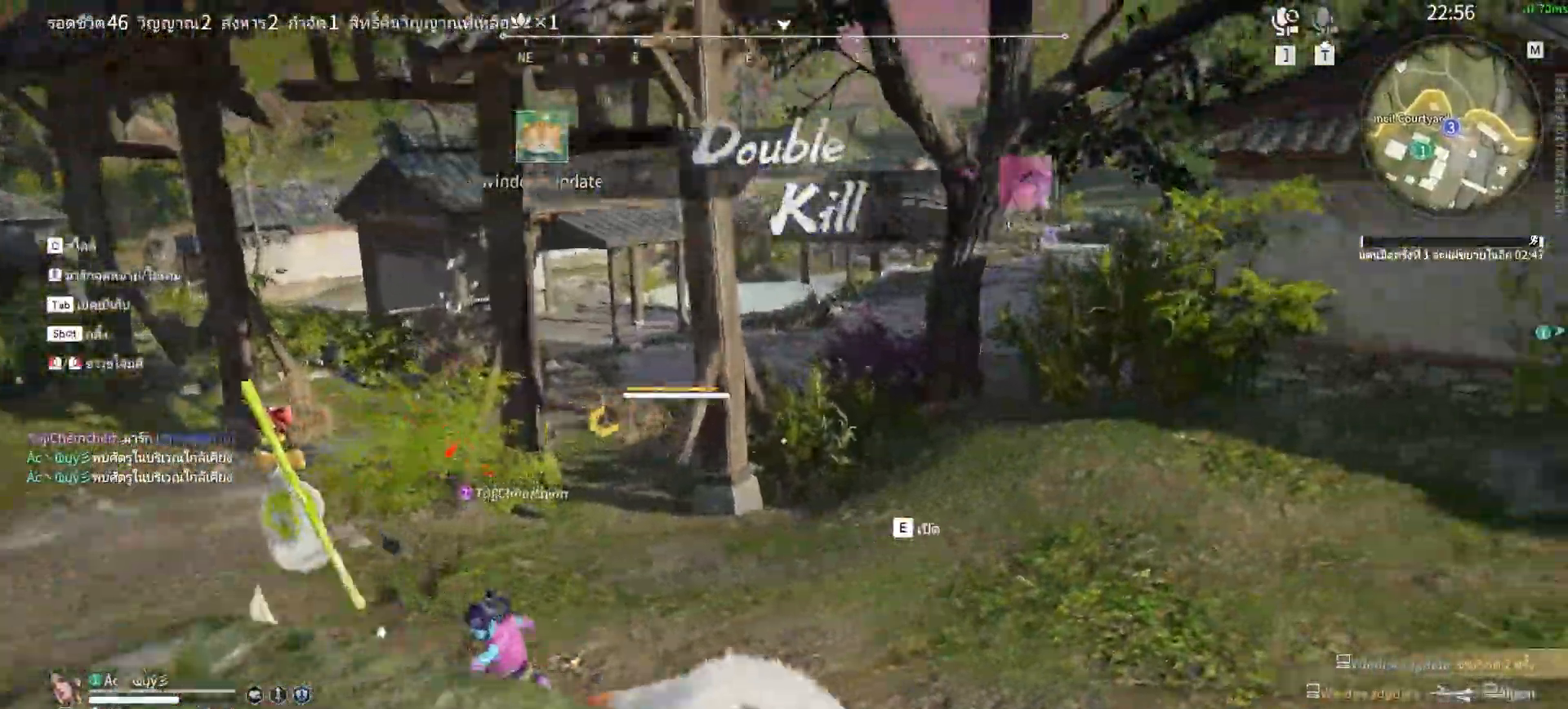
{"keys": ["d"], "mouse": [], "events": []}
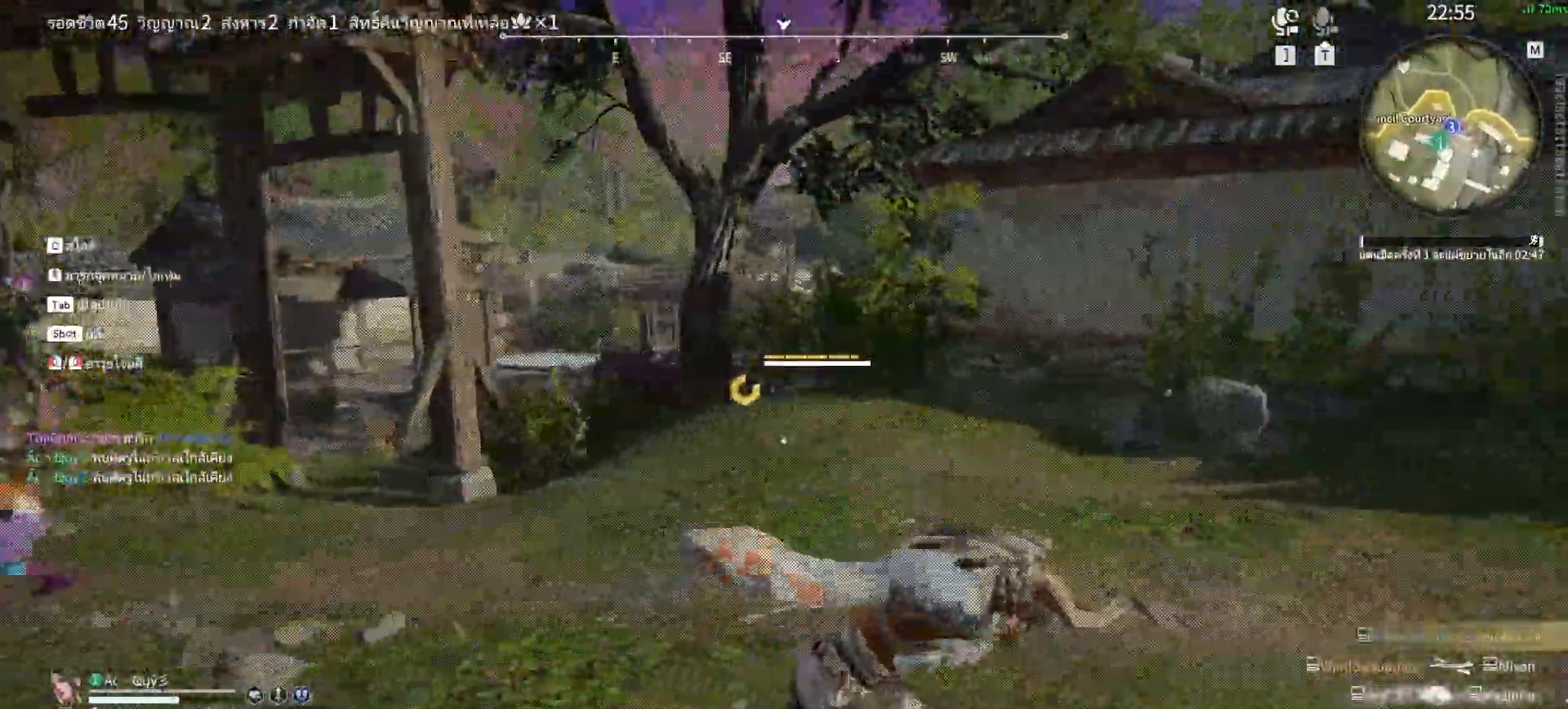
{"keys": ["d"], "mouse": [], "events": []}
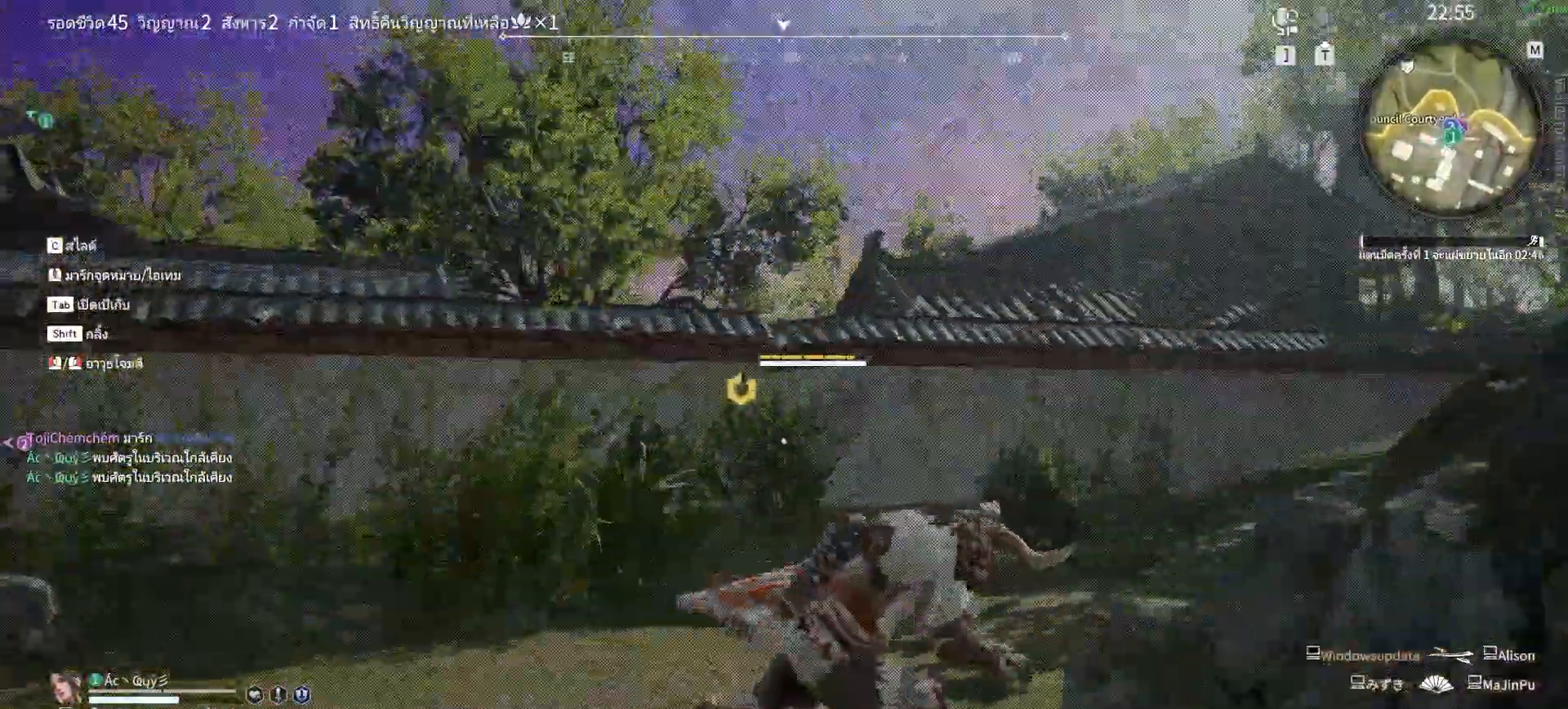
{"keys": ["d", "w"], "mouse": [], "events": [[117, "w", "down"], [300, "d", "up"], [400, "d", "down"]]}
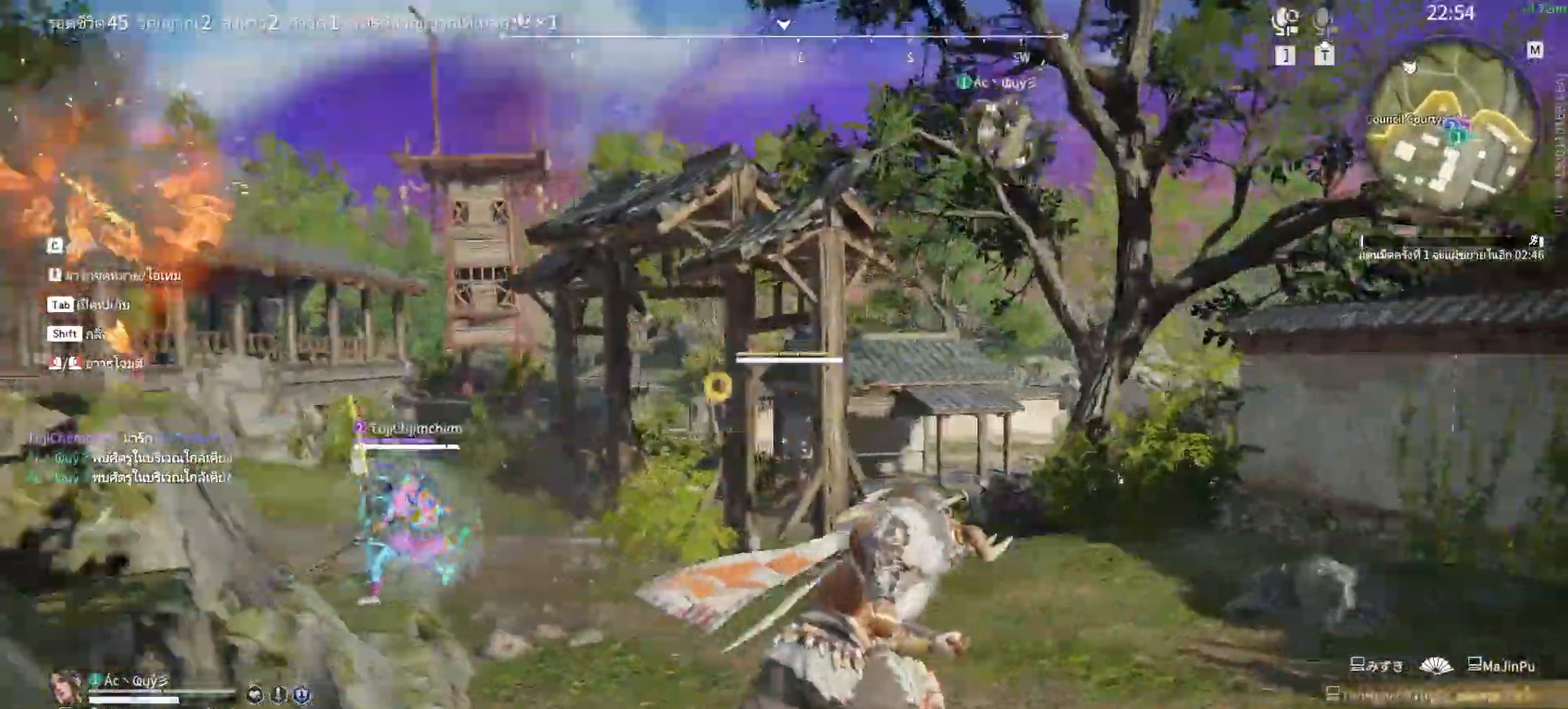
{"keys": ["d", "w"], "mouse": [], "events": []}
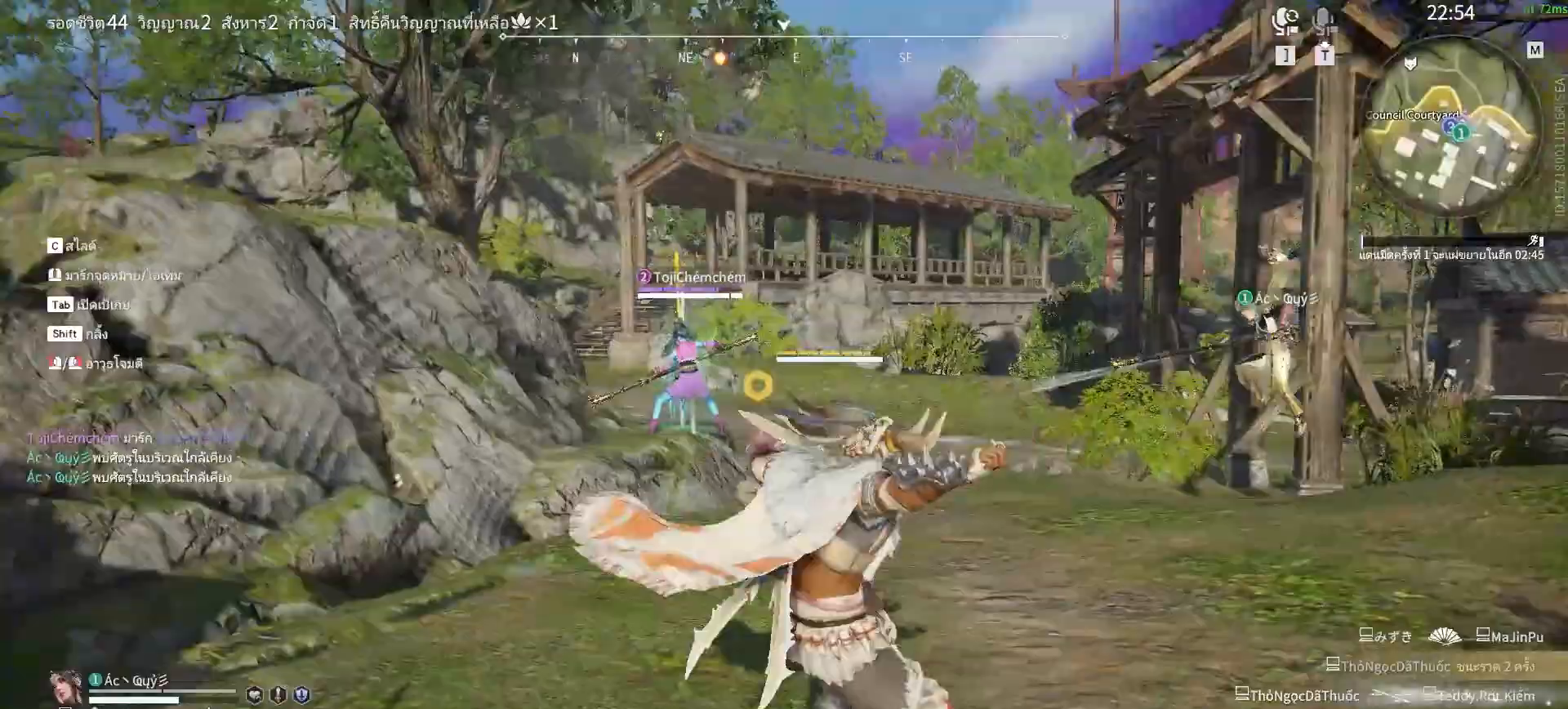
{"keys": ["d", "w"], "mouse": [], "events": []}
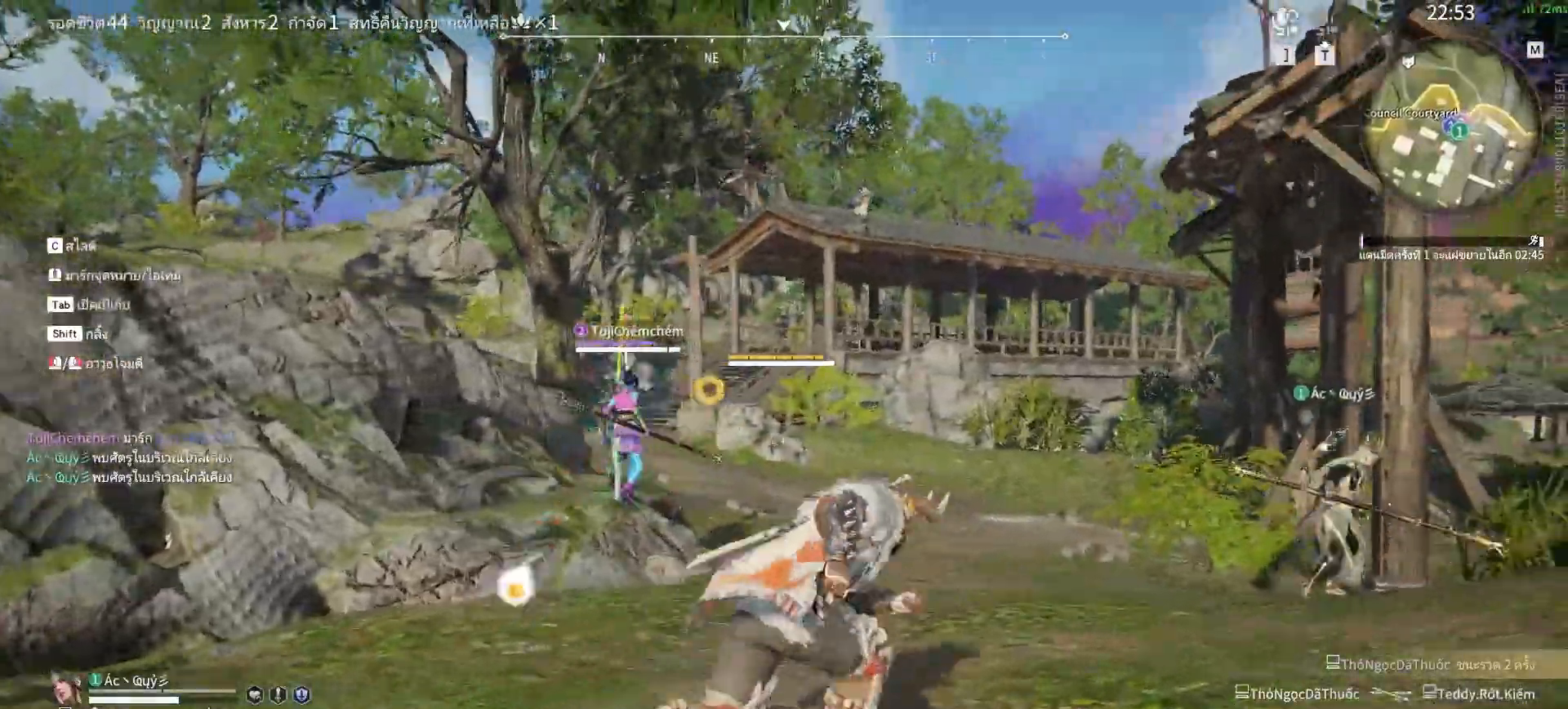
{"keys": ["d", "w"], "mouse": [], "events": []}
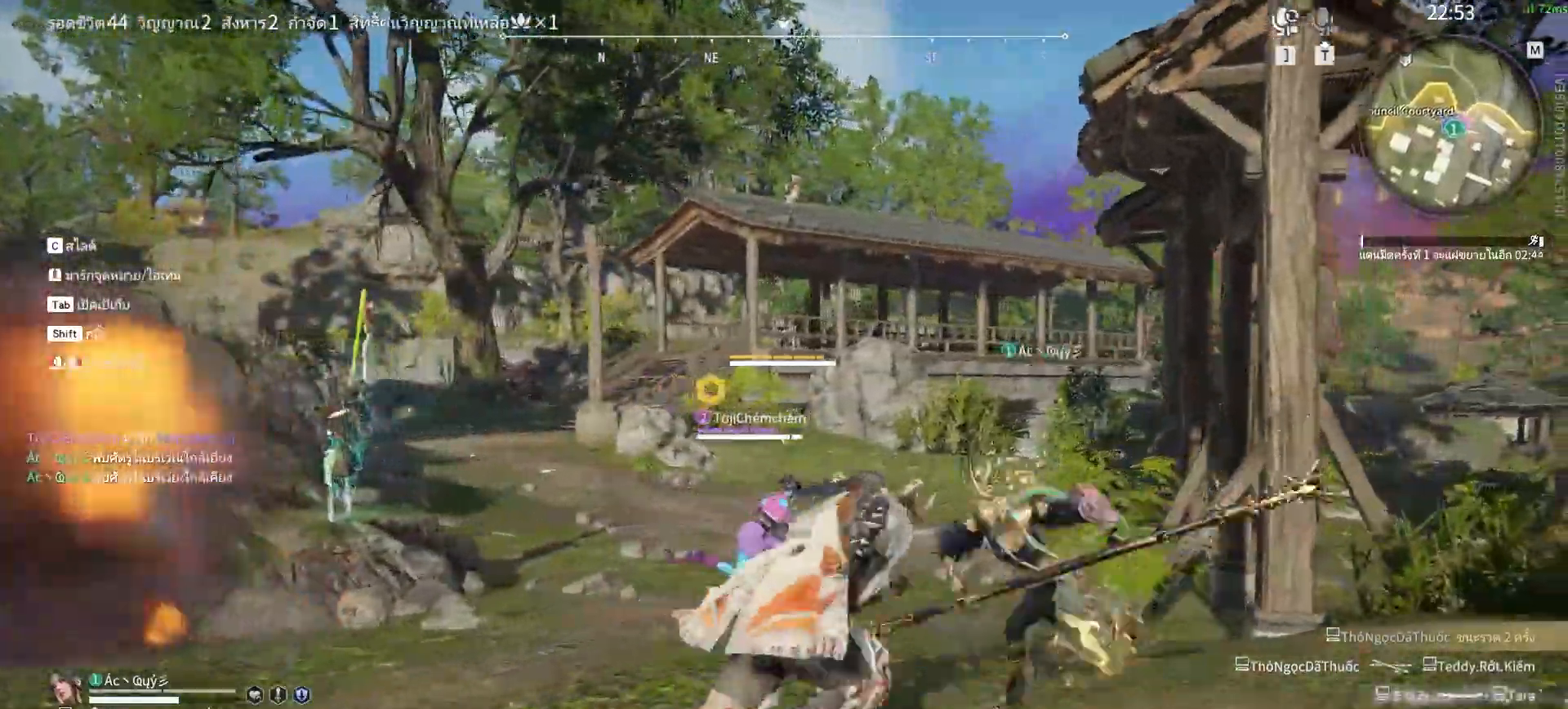
{"keys": ["space", "w"], "mouse": [], "events": [[183, "d", "up"], [367, "space", "down"]]}
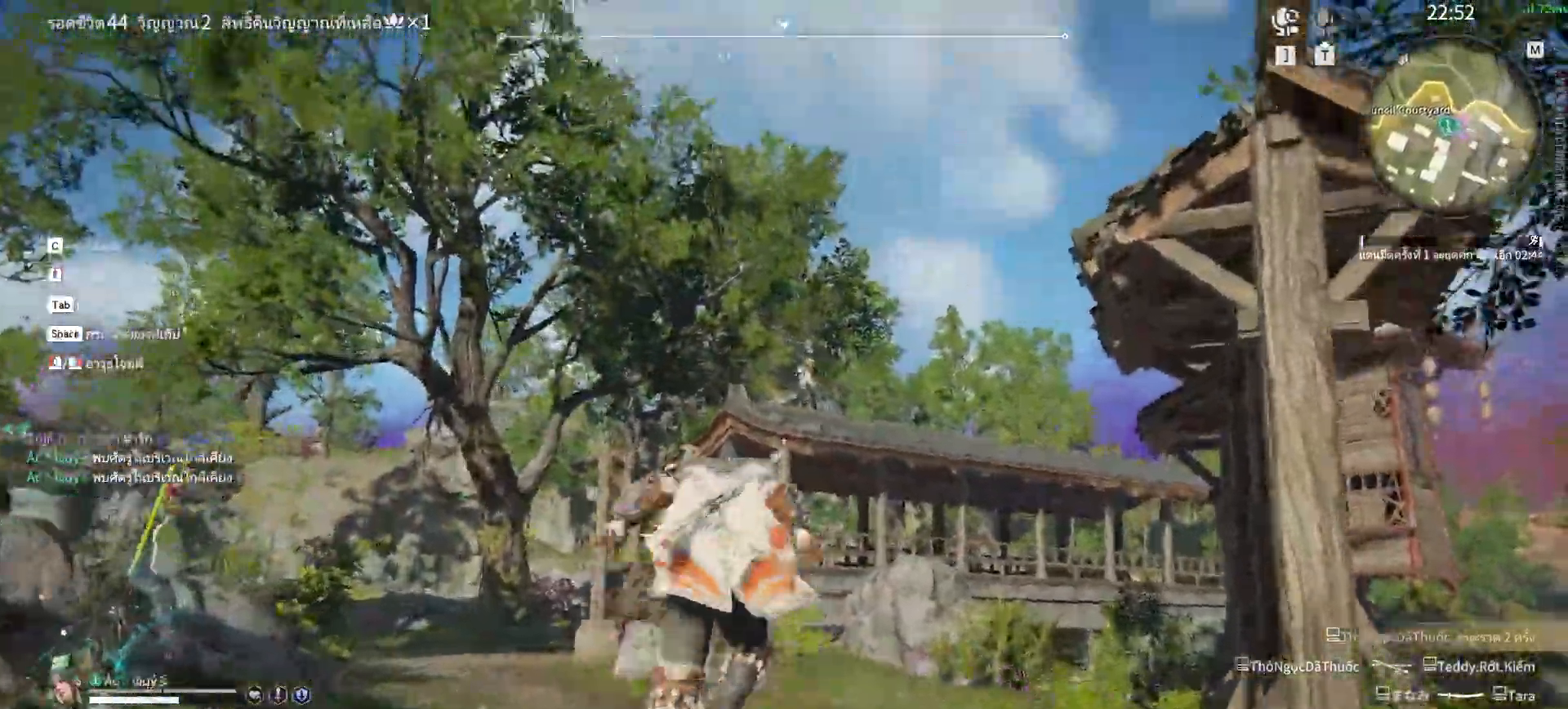
{"keys": [], "mouse": [], "events": [[17, "q", "down"], [50, "space", "up"], [100, "mouse_left", "down"], [150, "q", "up"], [150, "w", "up"], [200, "mouse_left", "up"]]}
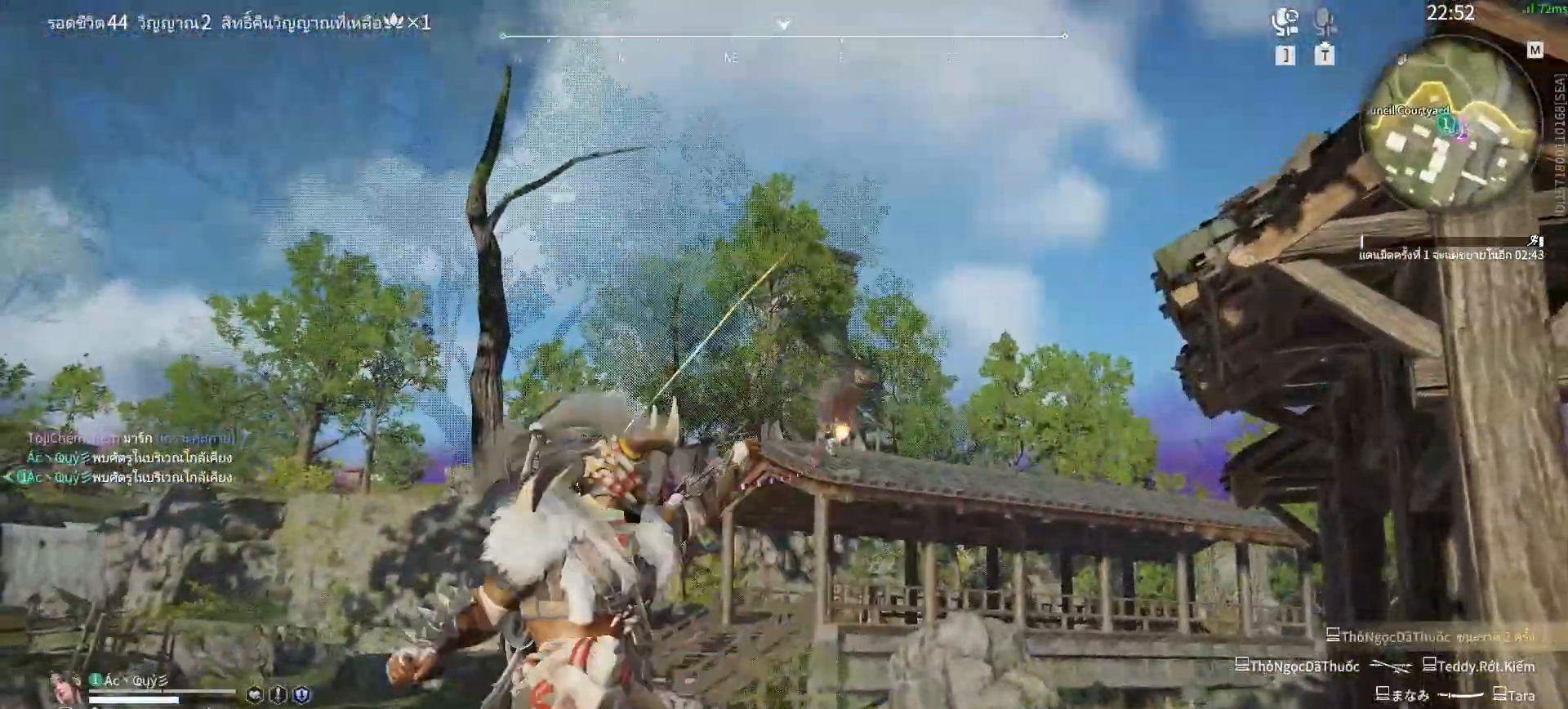
{"keys": [], "mouse": [], "events": []}
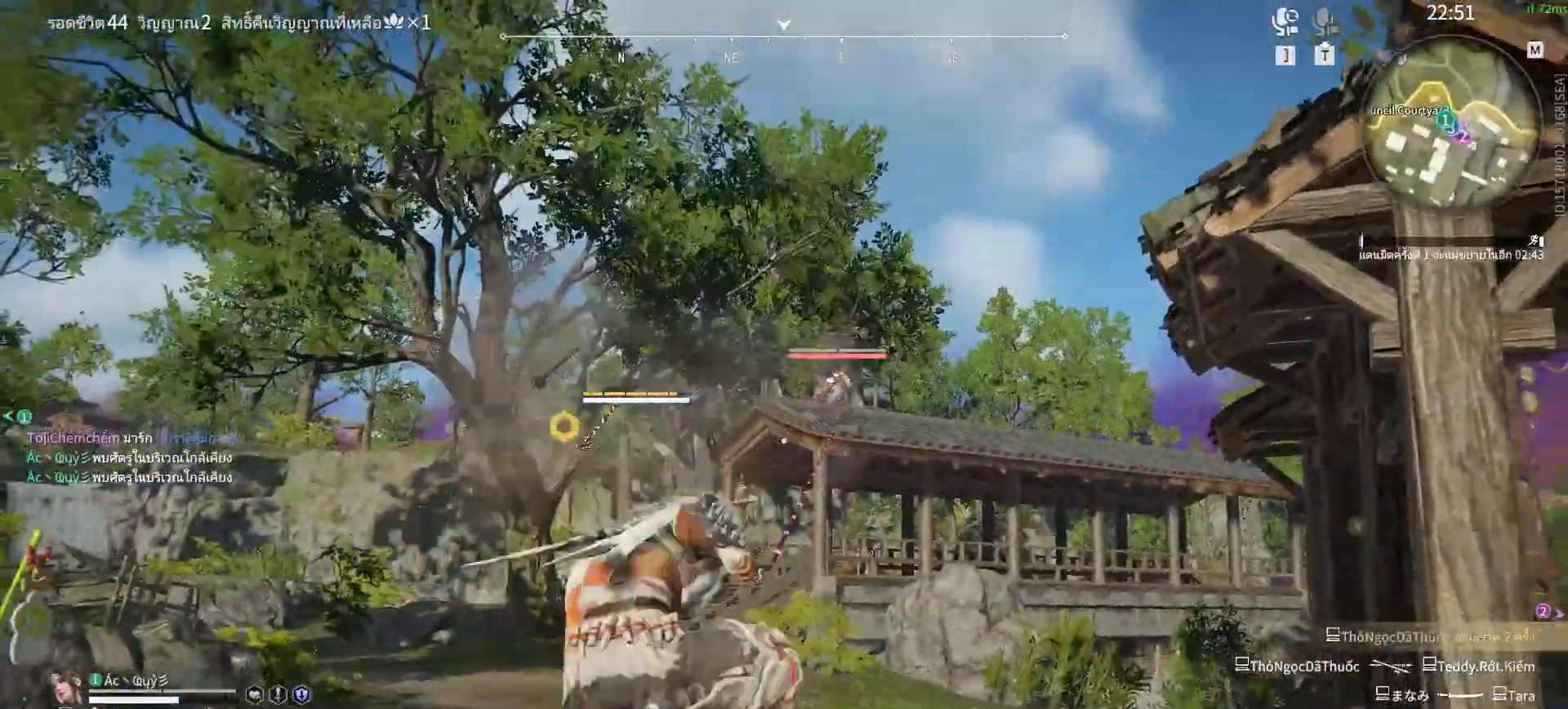
{"keys": [], "mouse": [], "events": []}
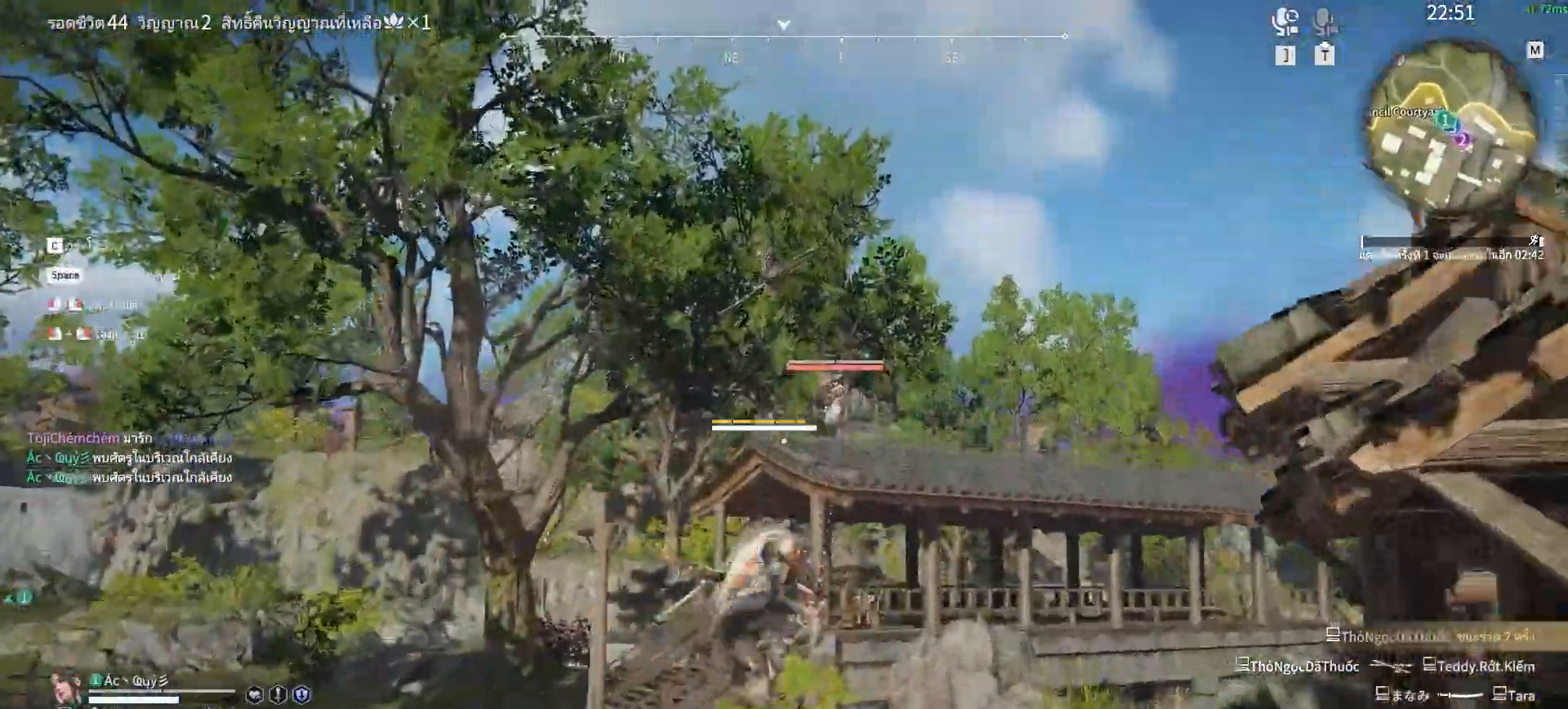
{"keys": [], "mouse": [], "events": []}
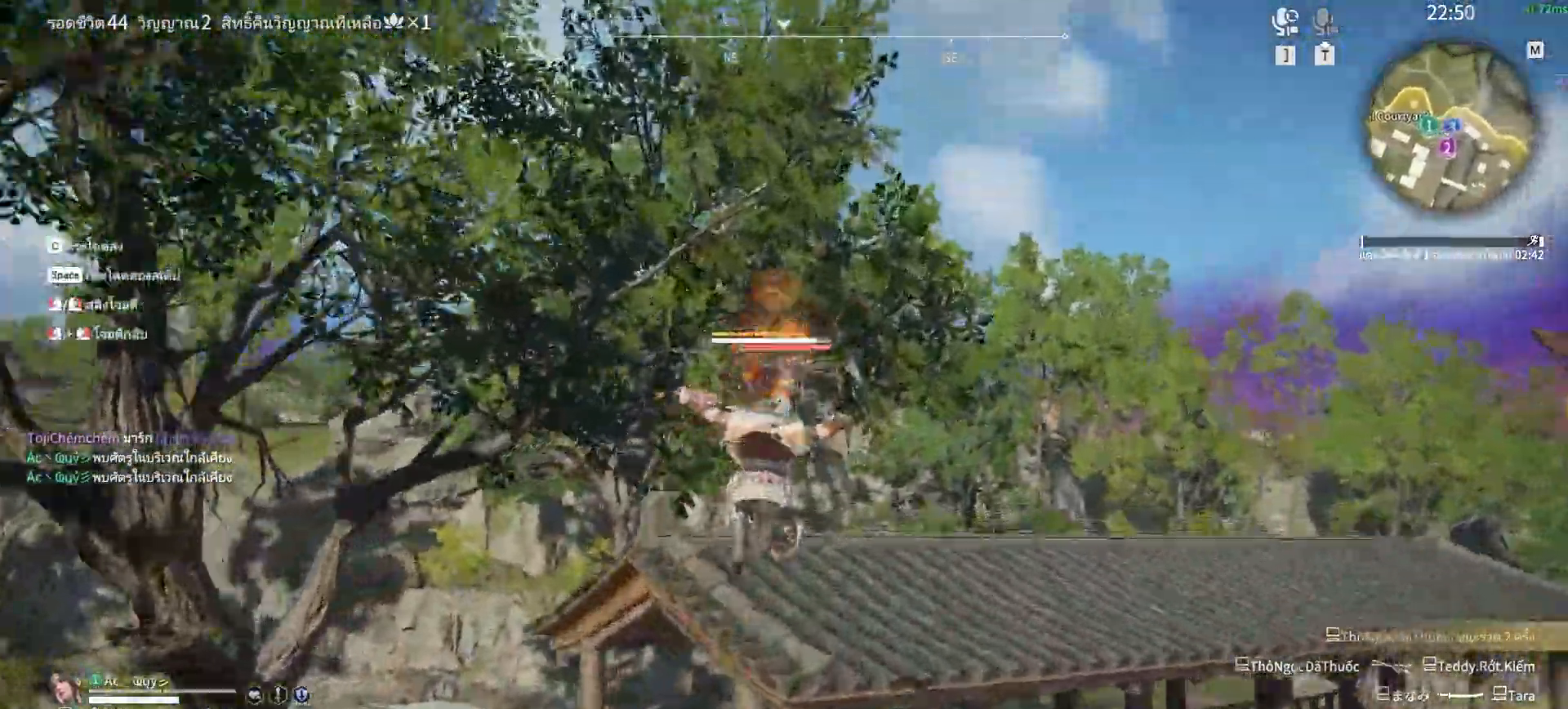
{"keys": [], "mouse": [], "events": [[83, "mouse_left", "down"], [217, "mouse_left", "up"]]}
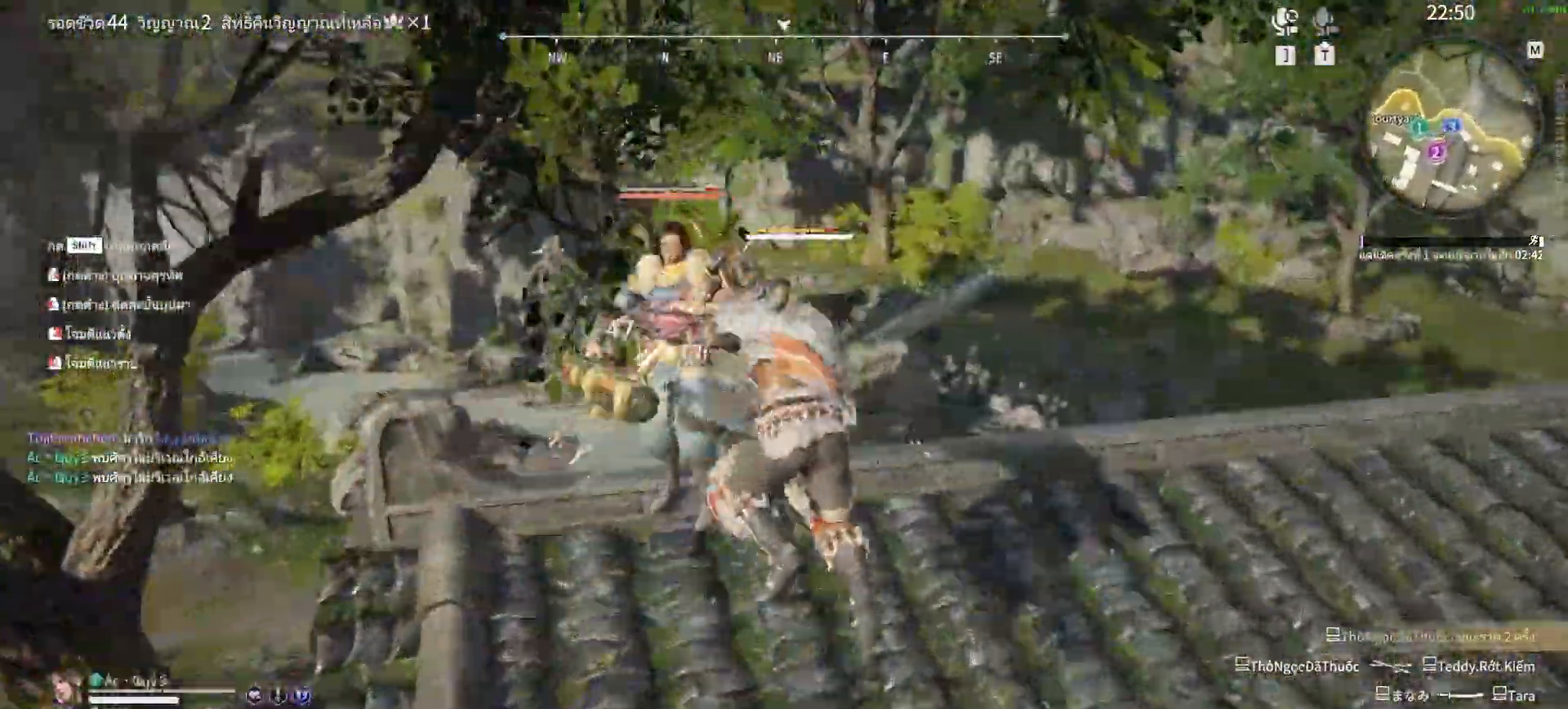
{"keys": ["d", "shift"], "mouse": [], "events": [[183, "d", "down"], [233, "shift", "down"]]}